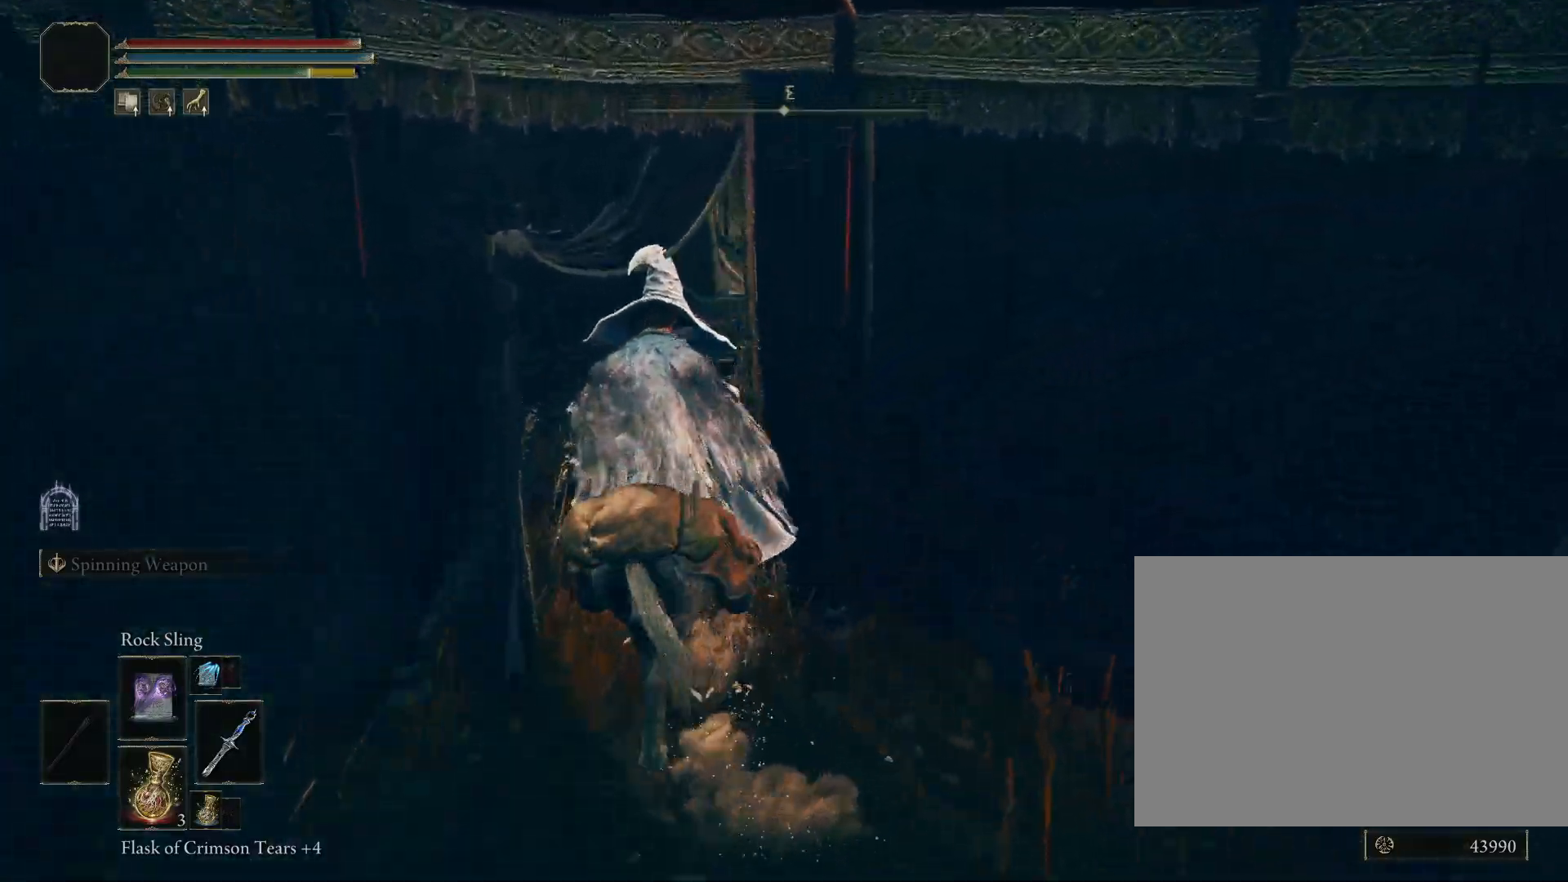
Gameplay with a controller (PlayStation layout); each line is a JSON object with the inputs held at the frame after it. "events" lists button and stick changes between this image and that frame as [ms after this image, input, new state], when the widget could be followed in between. Not read: L2.
{"buttons": [], "left_stick": "up-right", "right_stick": "down-right", "events": [[200, "right_stick", "down-right"], [317, "right_stick", "center"], [350, "CIRCLE", "up"], [483, "right_stick", "down-right"]]}
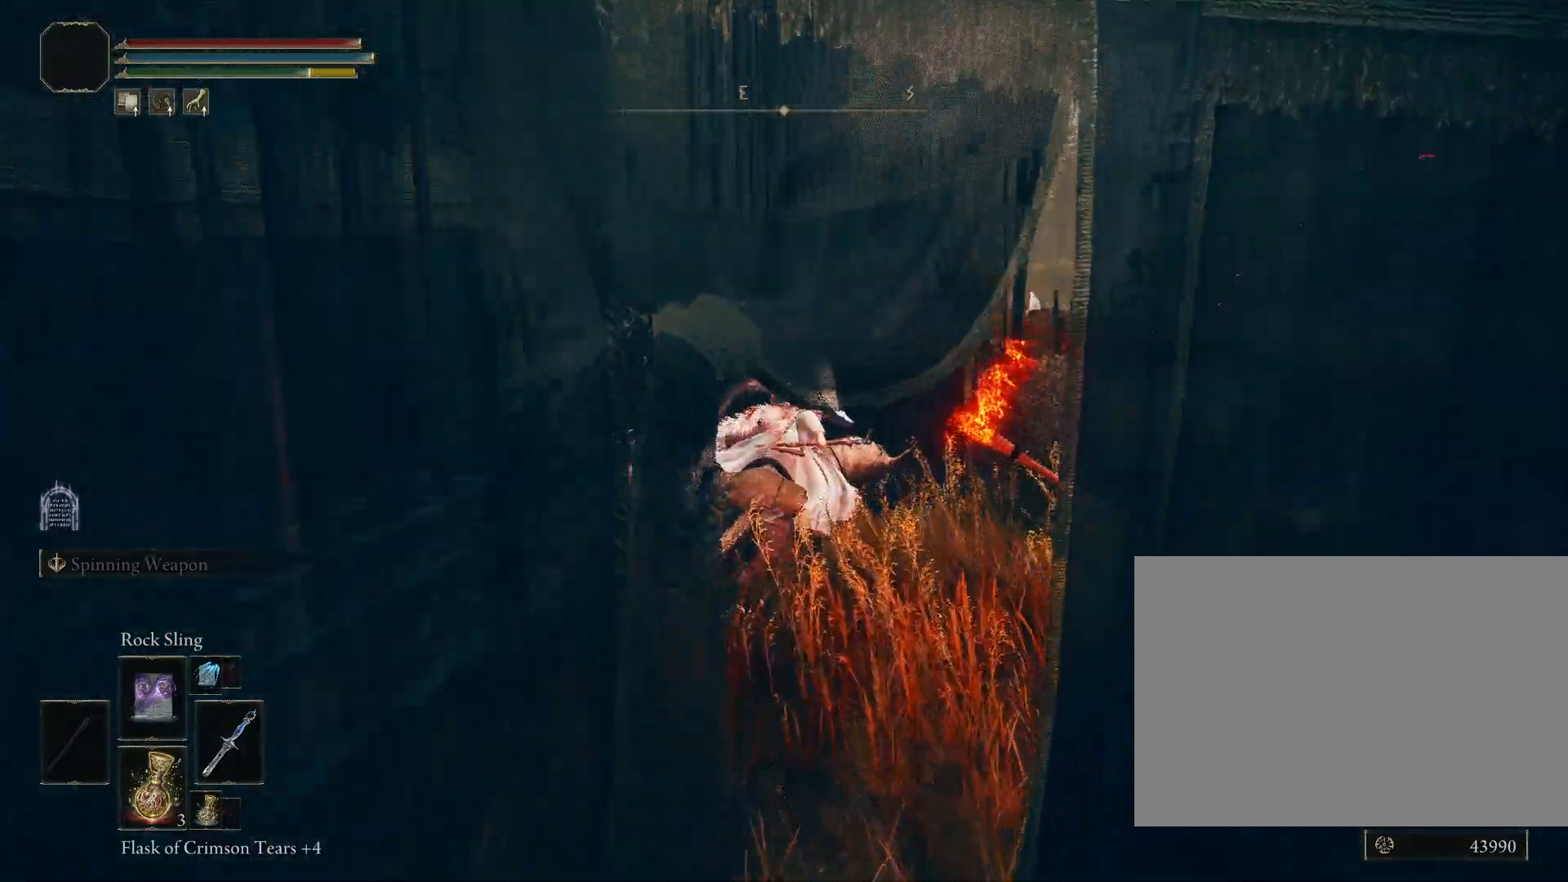
{"buttons": [], "left_stick": "up-left", "right_stick": "down-left", "events": [[33, "left_stick", "up"], [150, "right_stick", "down-left"], [167, "left_stick", "up-left"], [233, "TRIANGLE", "down"], [367, "TRIANGLE", "up"]]}
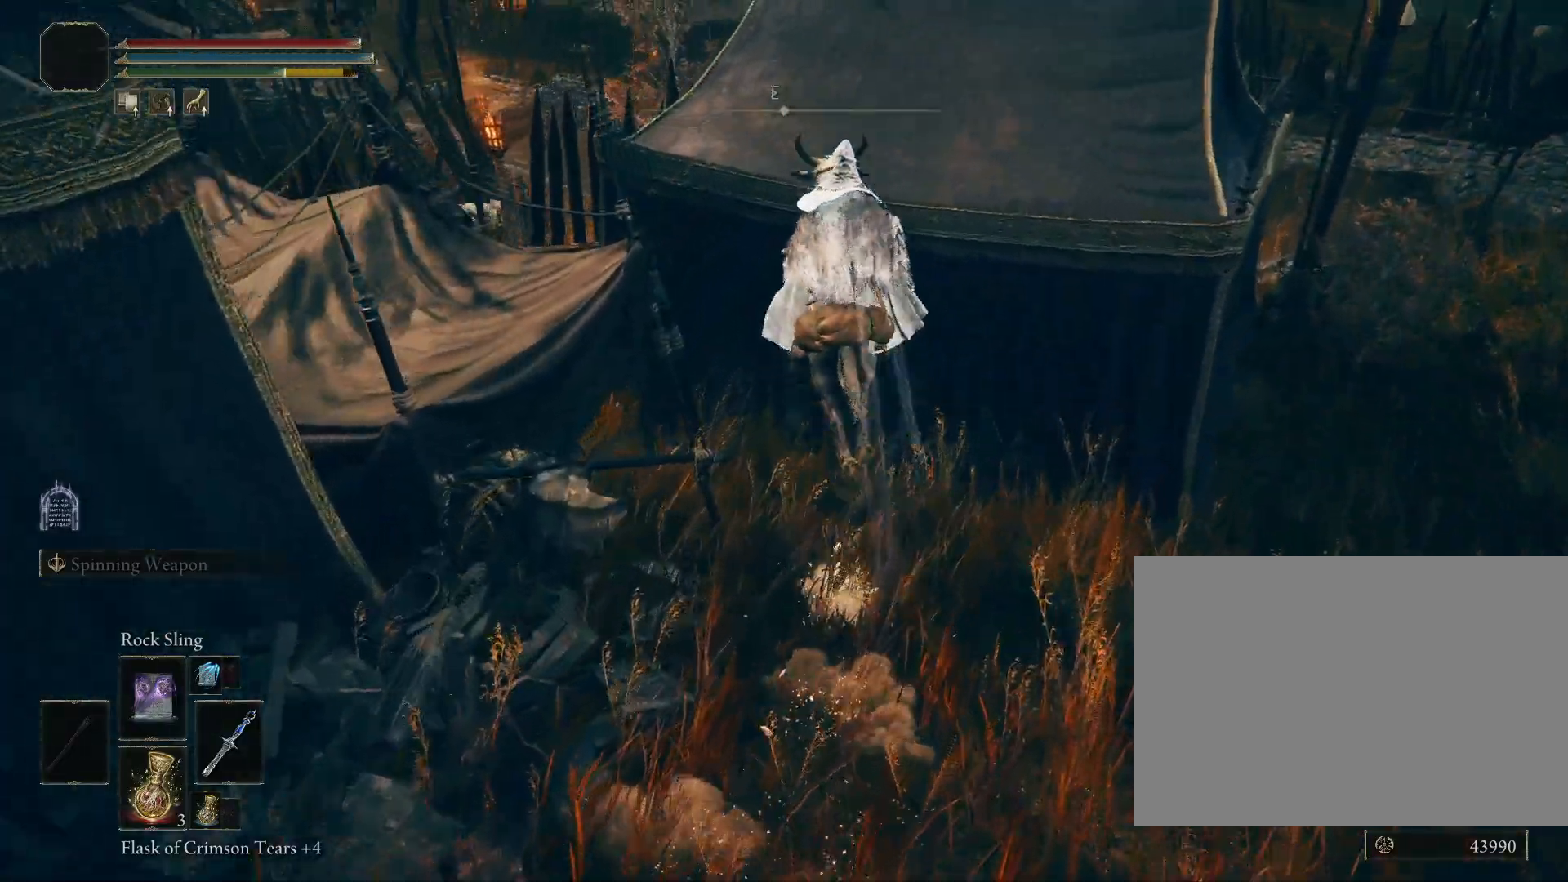
{"buttons": [], "left_stick": "up-right", "right_stick": "down-right", "events": [[117, "left_stick", "up-right"], [150, "TRIANGLE", "down"], [250, "right_stick", "center"], [300, "TRIANGLE", "up"], [467, "right_stick", "down-right"]]}
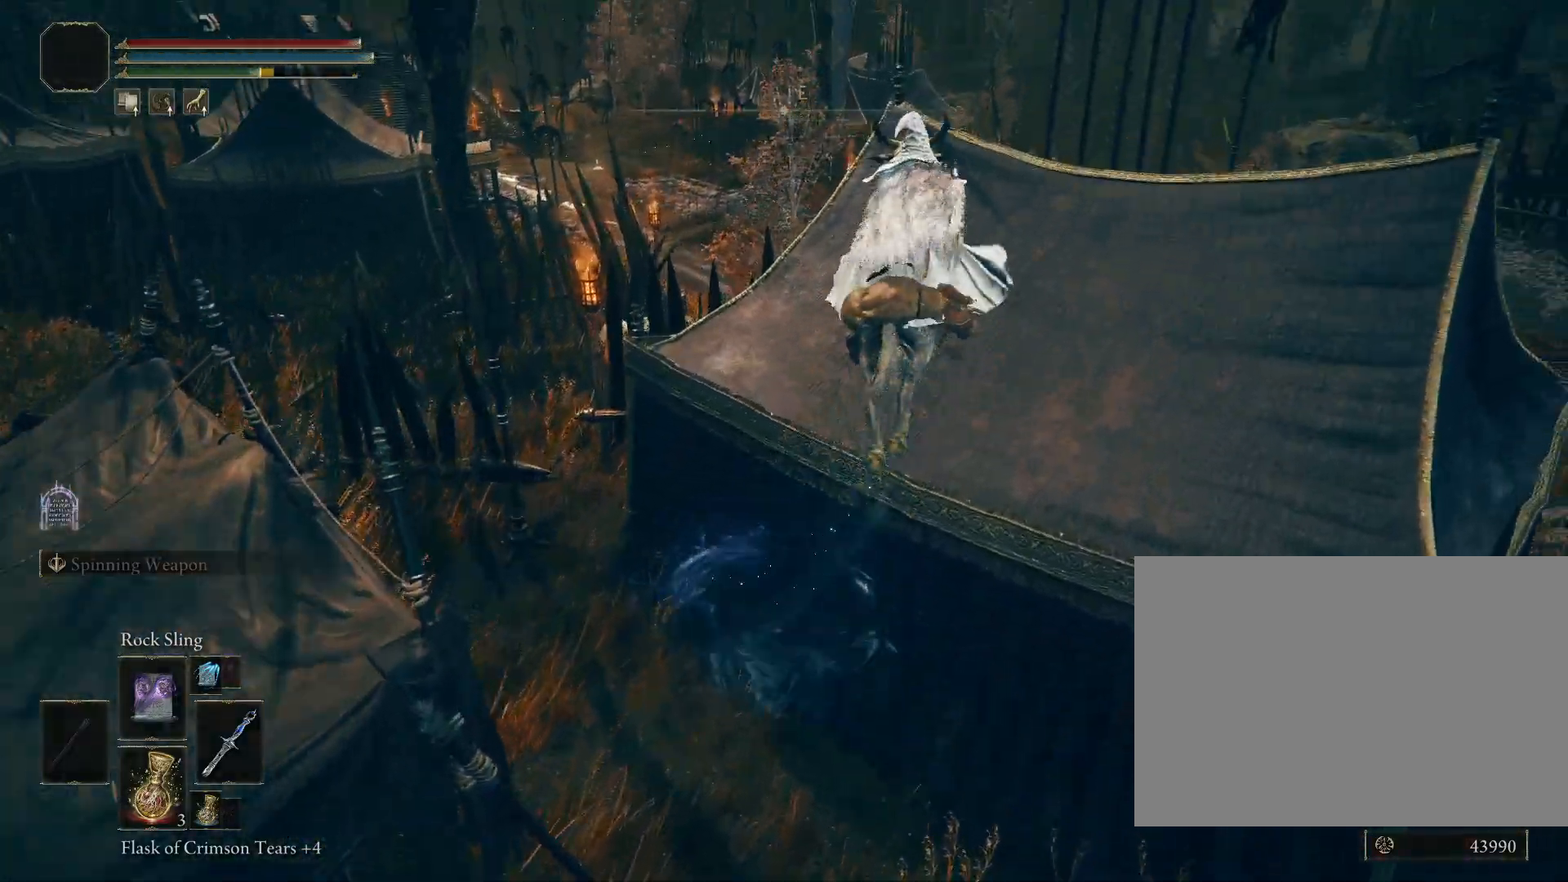
{"buttons": [], "left_stick": "up", "right_stick": "right", "events": [[150, "left_stick", "up"], [367, "TRIANGLE", "down"], [383, "right_stick", "center"], [500, "TRIANGLE", "up"], [500, "right_stick", "right"]]}
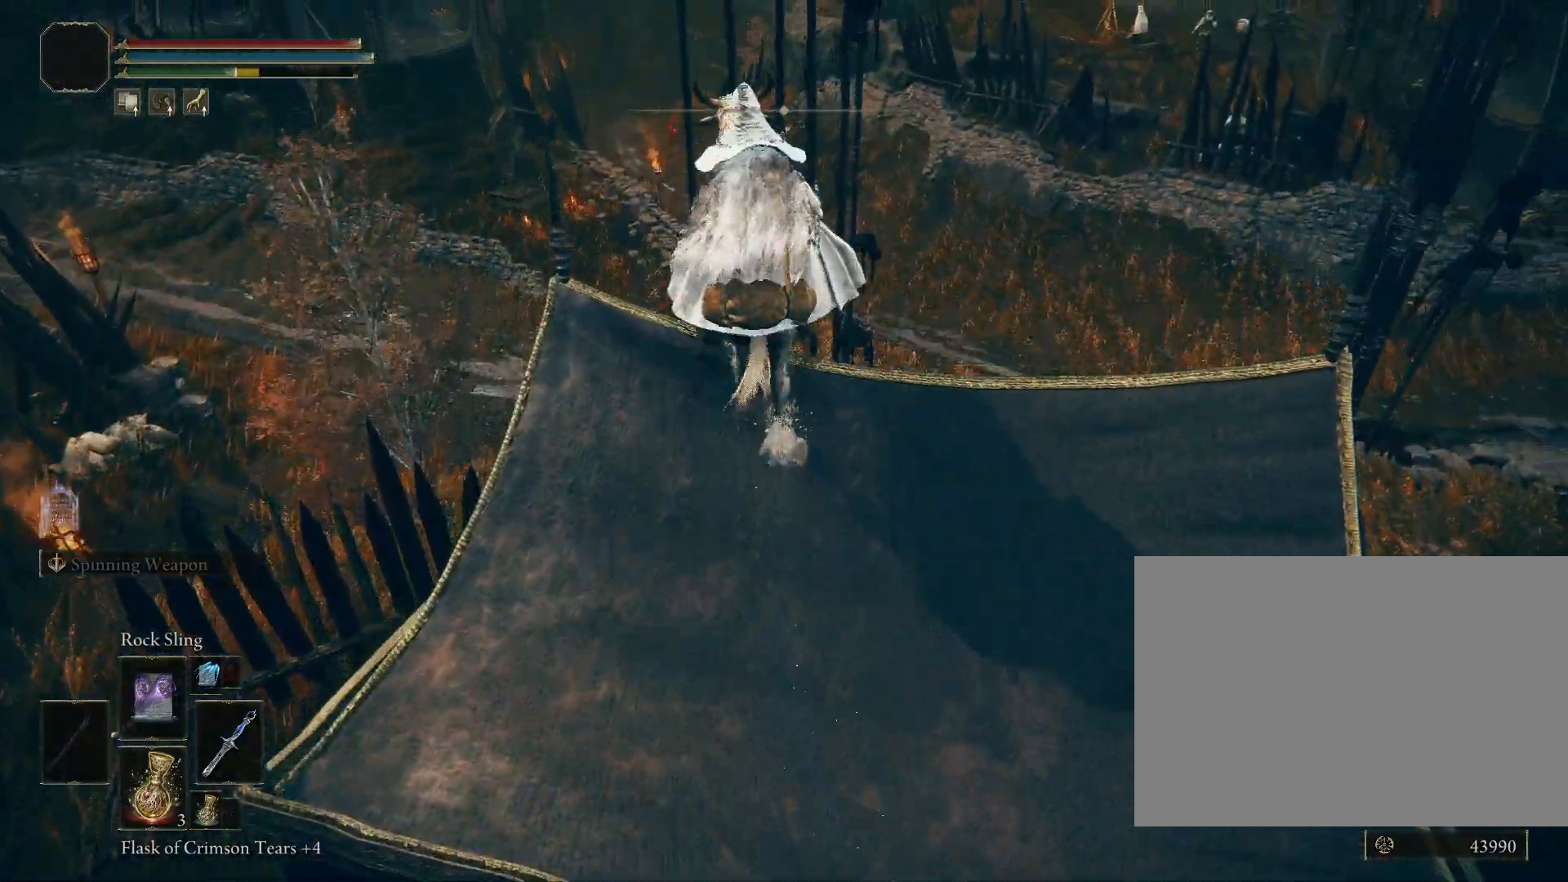
{"buttons": [], "left_stick": "up-left", "right_stick": "down-right", "events": [[83, "left_stick", "up-left"], [200, "right_stick", "center"], [417, "right_stick", "down-right"]]}
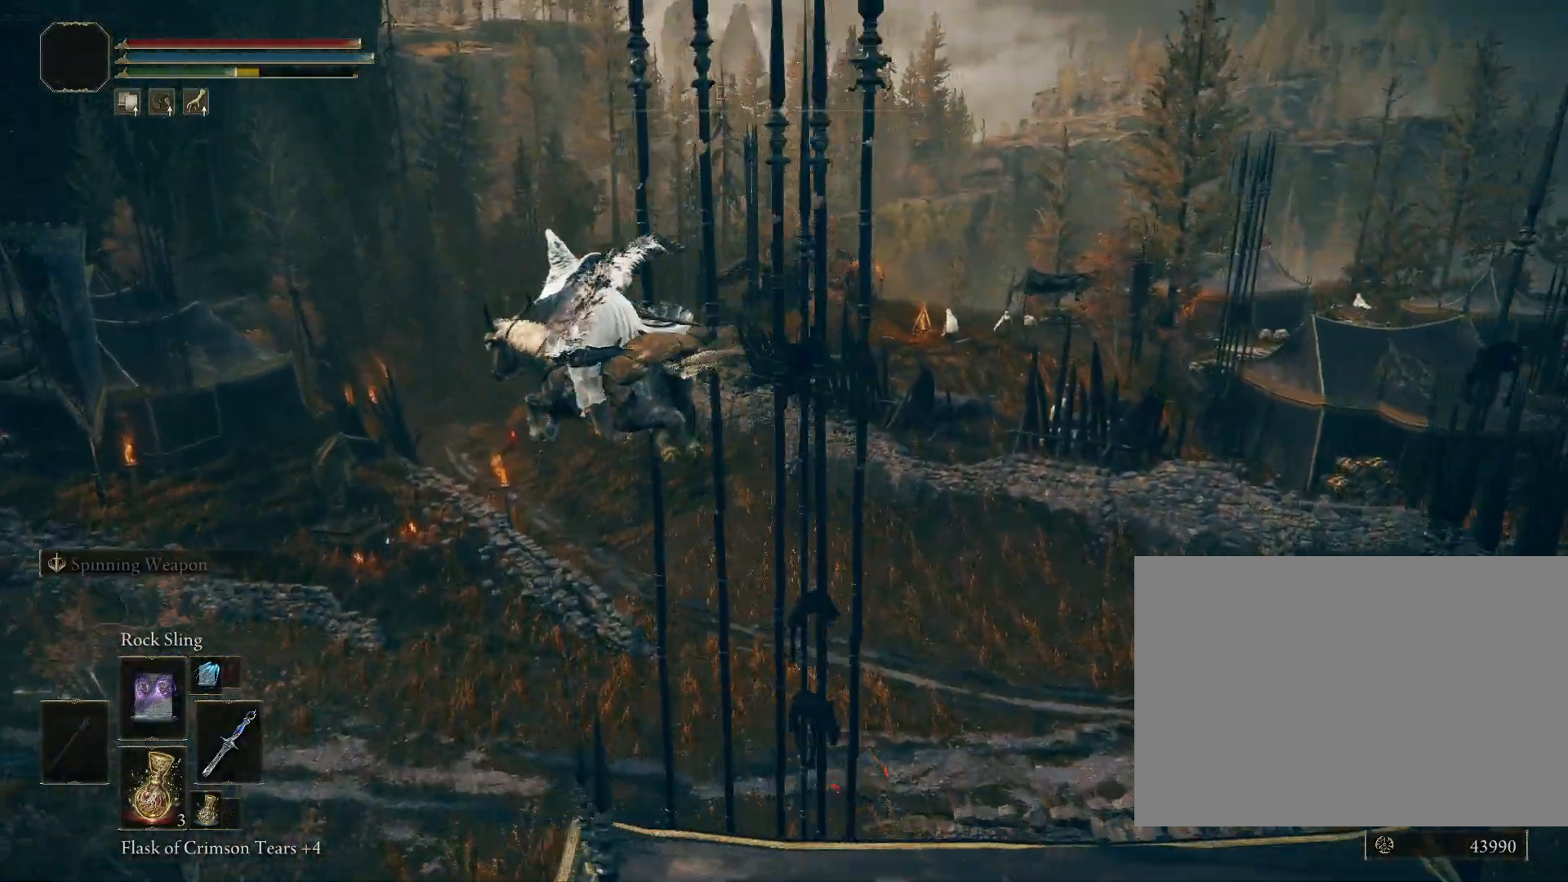
{"buttons": [], "left_stick": "up-left", "right_stick": "right", "events": [[150, "TRIANGLE", "down"], [367, "TRIANGLE", "up"], [417, "right_stick", "right"]]}
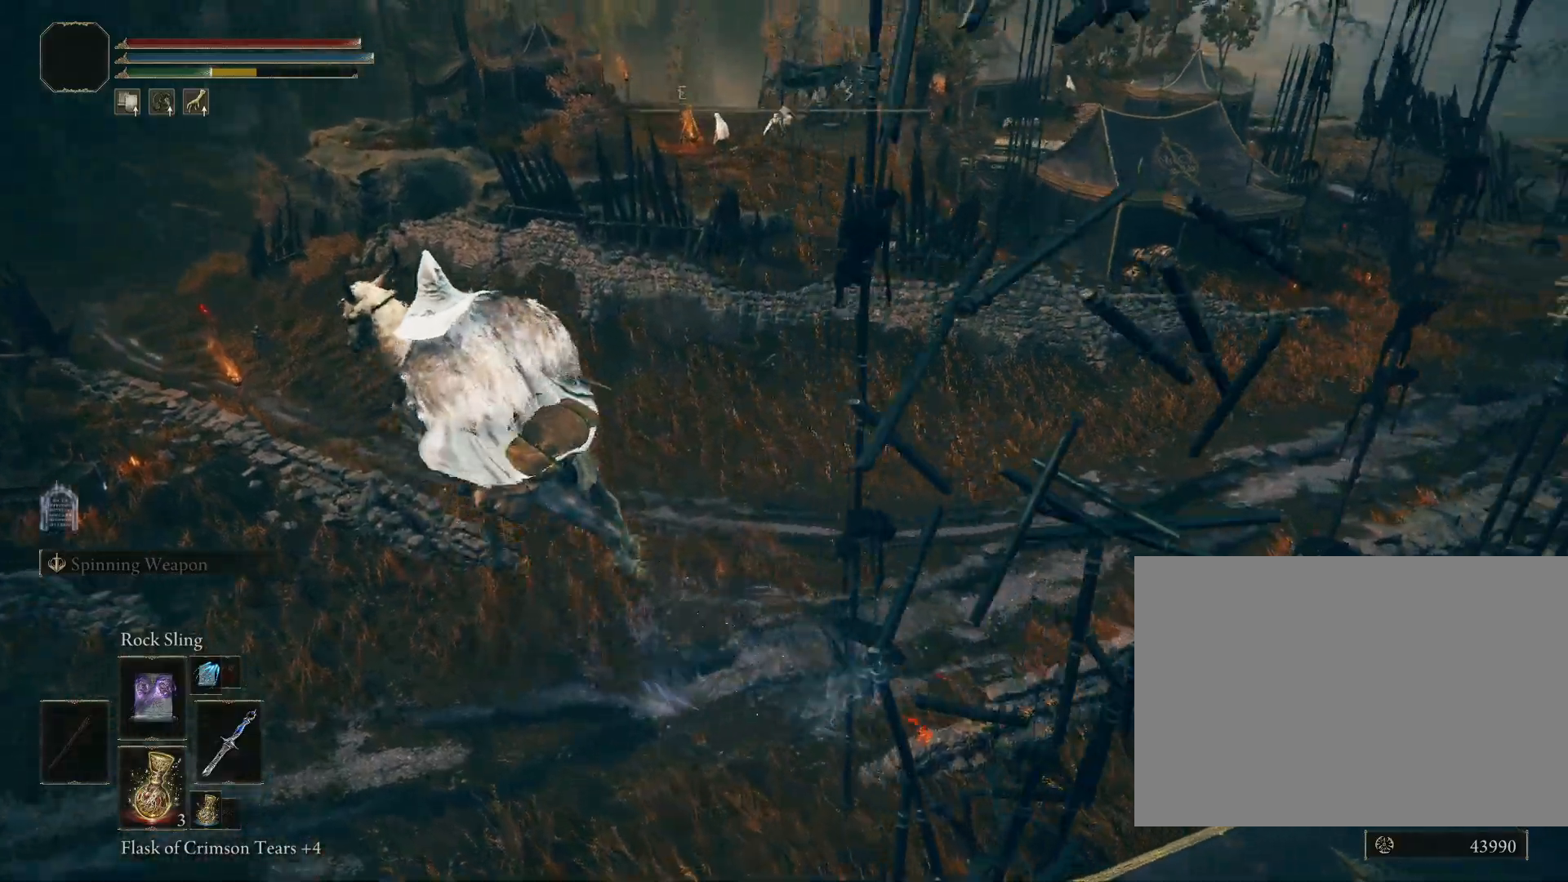
{"buttons": [], "left_stick": "up-left", "right_stick": "right", "events": []}
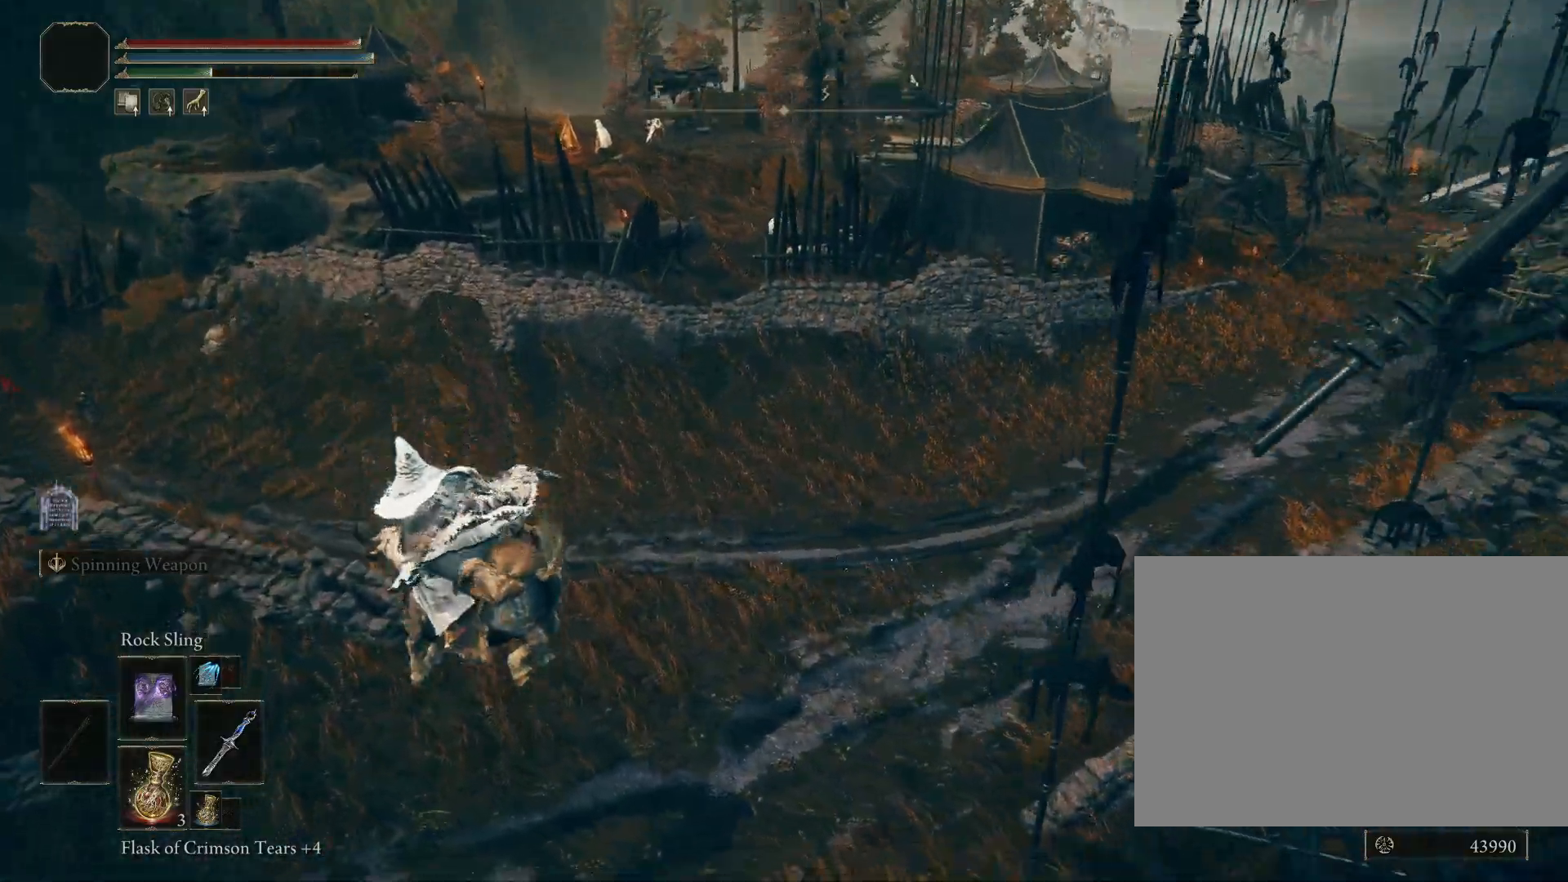
{"buttons": [], "left_stick": "up-left", "right_stick": "up-left", "events": [[67, "right_stick", "center"], [167, "right_stick", "up-left"]]}
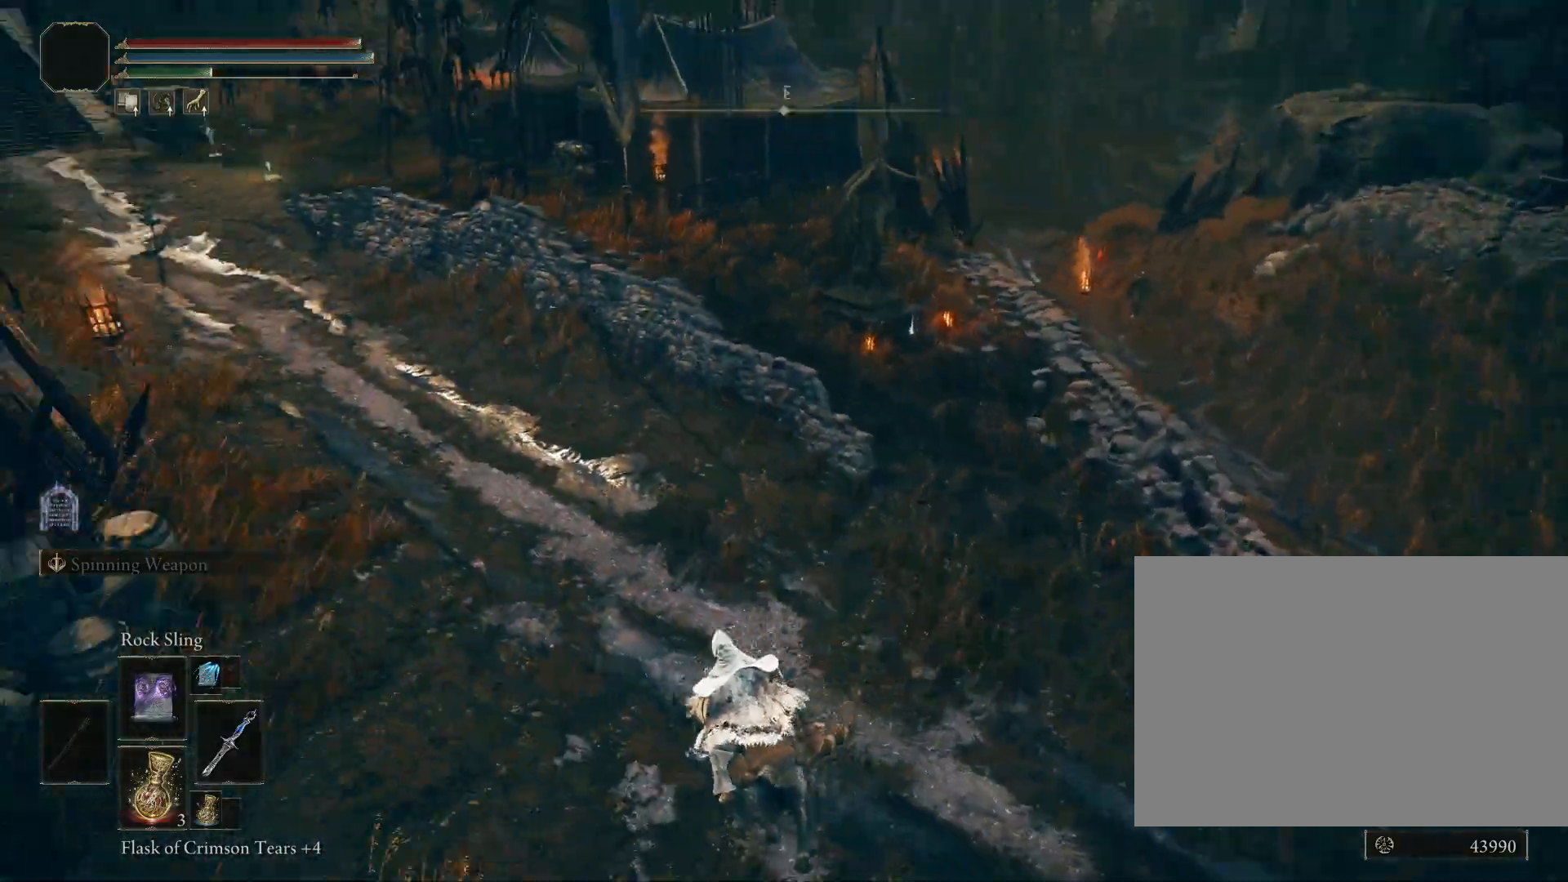
{"buttons": [], "left_stick": "up-right", "right_stick": "center", "events": [[33, "right_stick", "center"], [183, "right_stick", "up-left"], [333, "right_stick", "center"], [400, "left_stick", "up-right"]]}
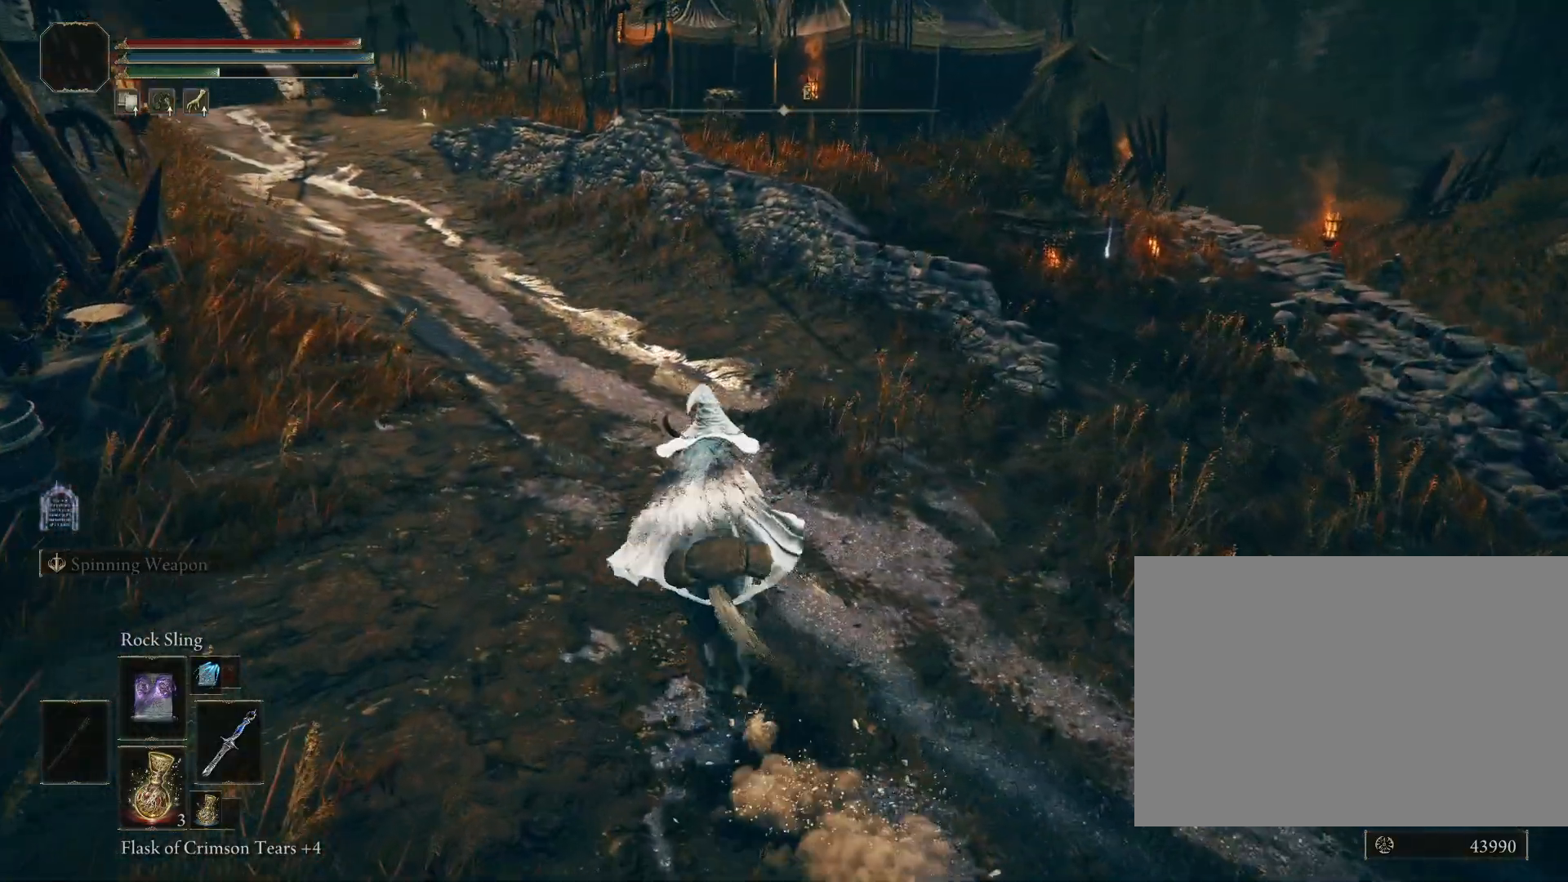
{"buttons": [], "left_stick": "up-right", "right_stick": "center", "events": [[83, "CIRCLE", "down"], [250, "left_stick", "right"], [450, "CIRCLE", "up"], [450, "left_stick", "up-right"]]}
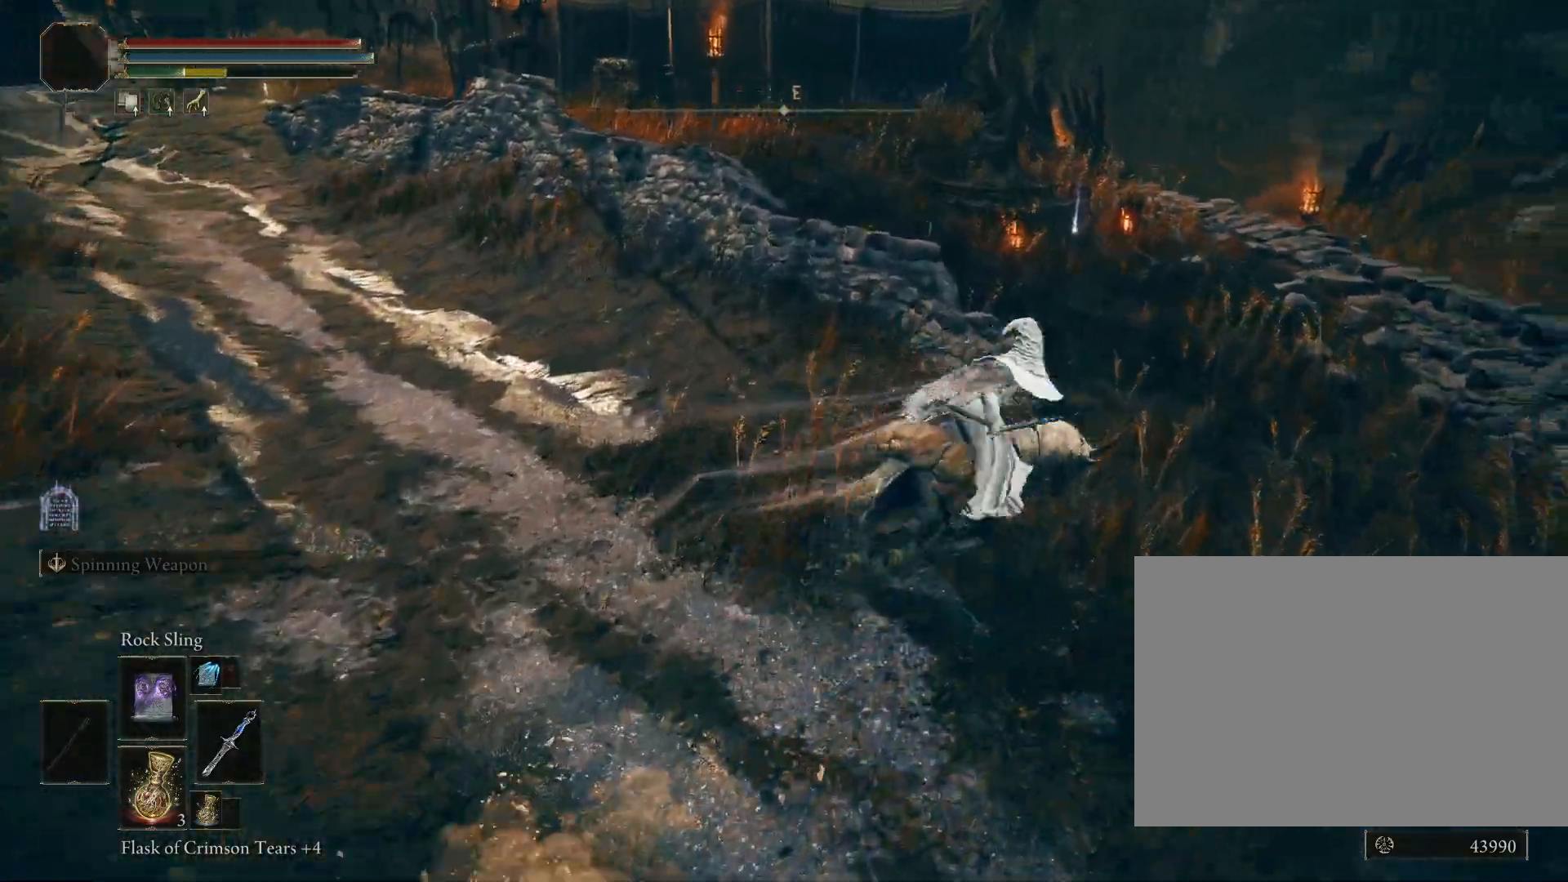
{"buttons": [], "left_stick": "up", "right_stick": "down-left", "events": [[183, "left_stick", "up"], [250, "right_stick", "down-left"]]}
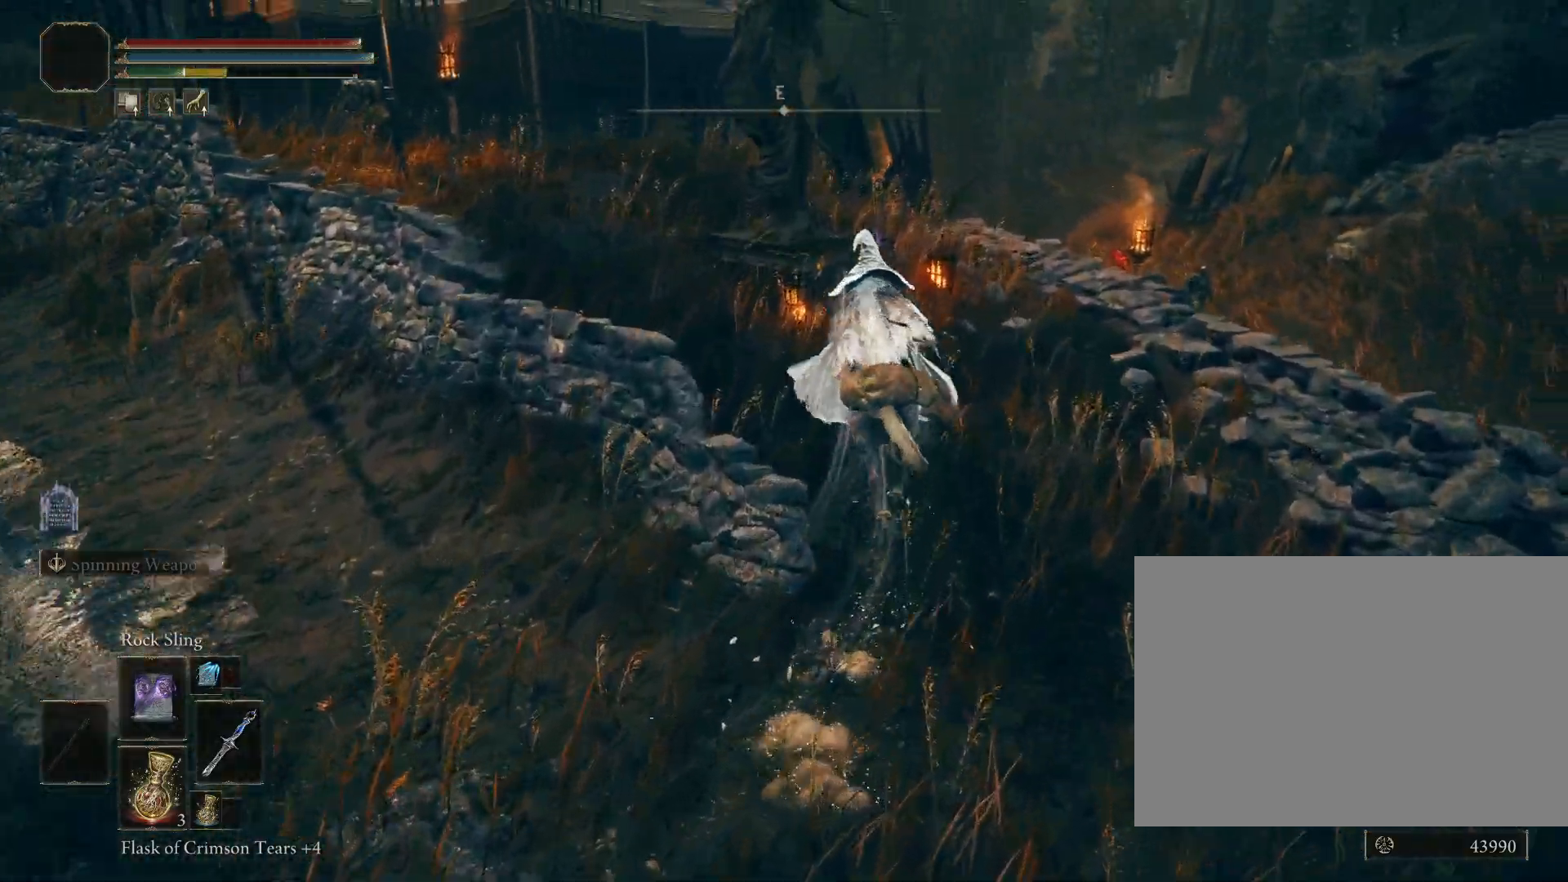
{"buttons": ["CROSS"], "left_stick": "up-right", "right_stick": "down-left", "events": [[250, "CROSS", "down"], [350, "CROSS", "up"], [350, "left_stick", "up-right"], [433, "CROSS", "down"]]}
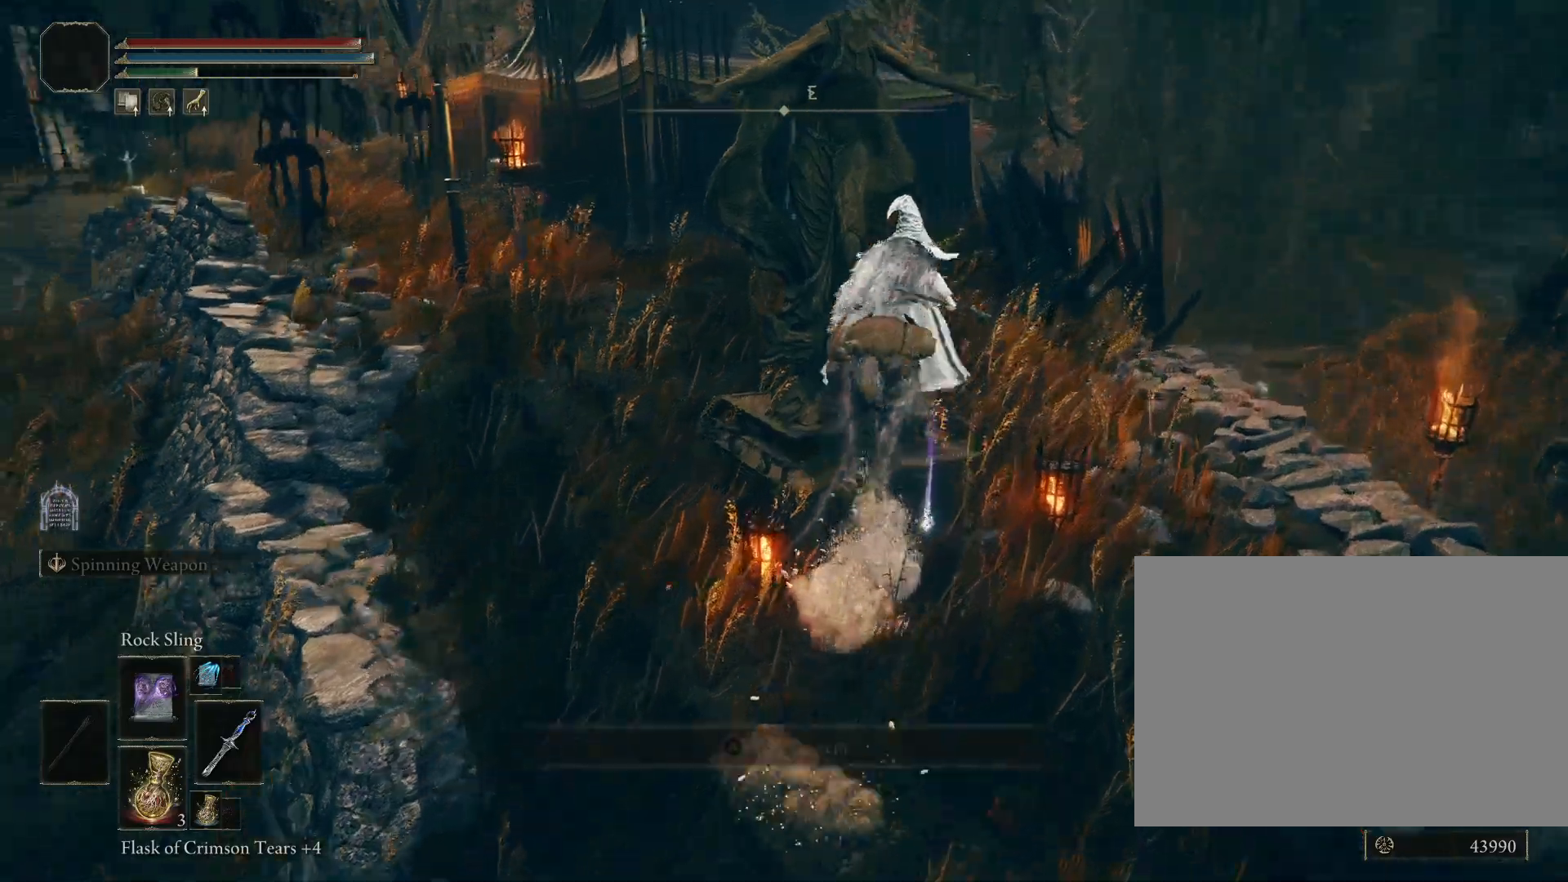
{"buttons": [], "left_stick": "up", "right_stick": "down-left", "events": [[33, "CROSS", "up"], [333, "CROSS", "down"], [417, "CROSS", "up"], [467, "left_stick", "up"]]}
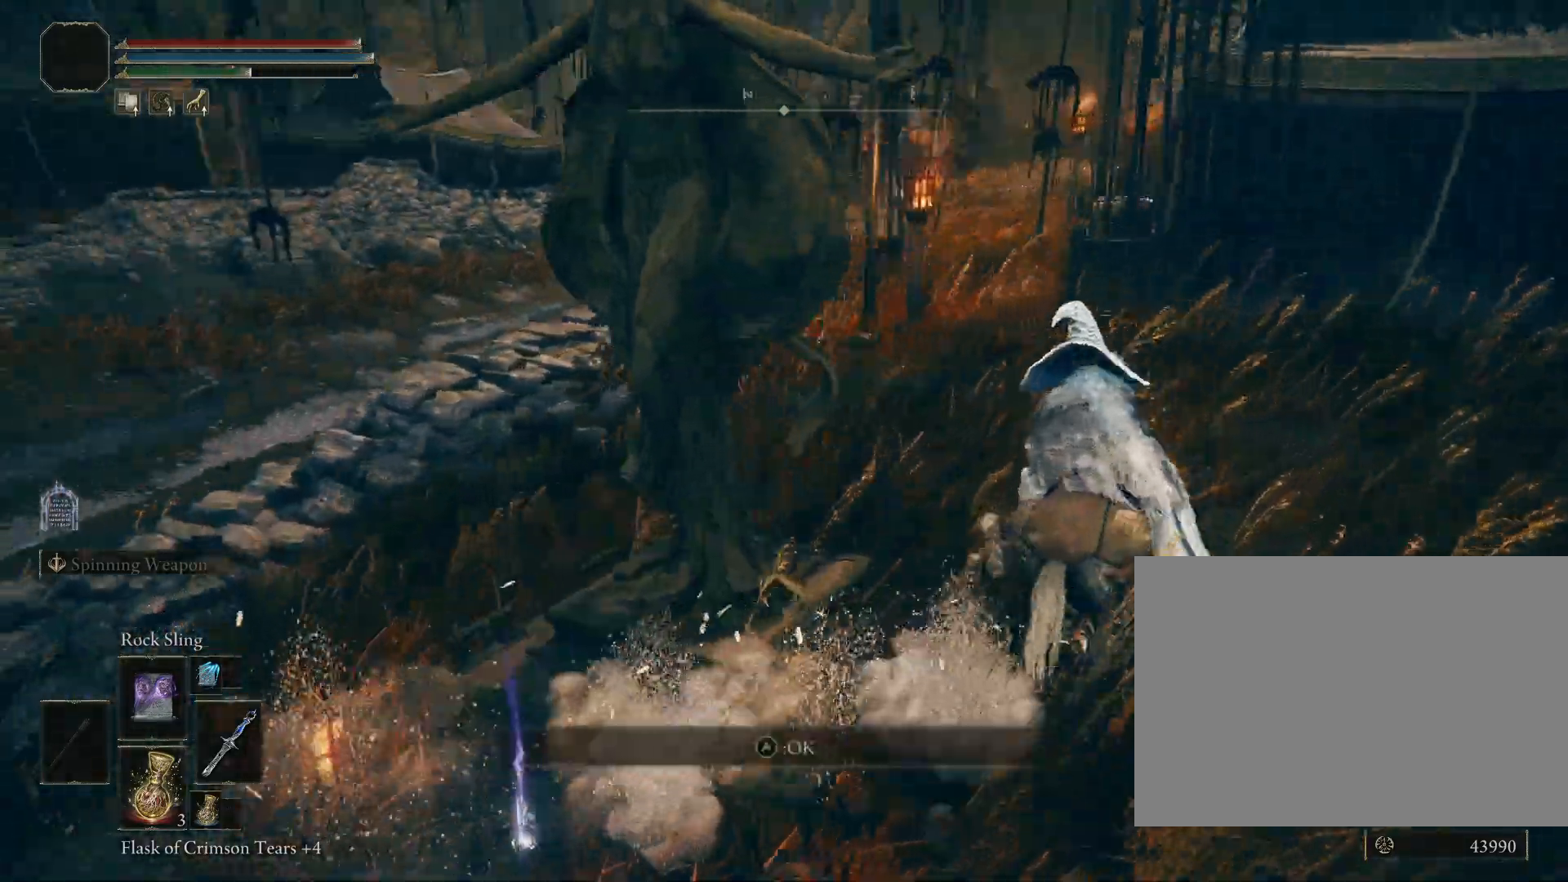
{"buttons": ["CIRCLE"], "left_stick": "up", "right_stick": "down-right", "events": [[183, "right_stick", "center"], [250, "CIRCLE", "down"], [450, "right_stick", "down-right"]]}
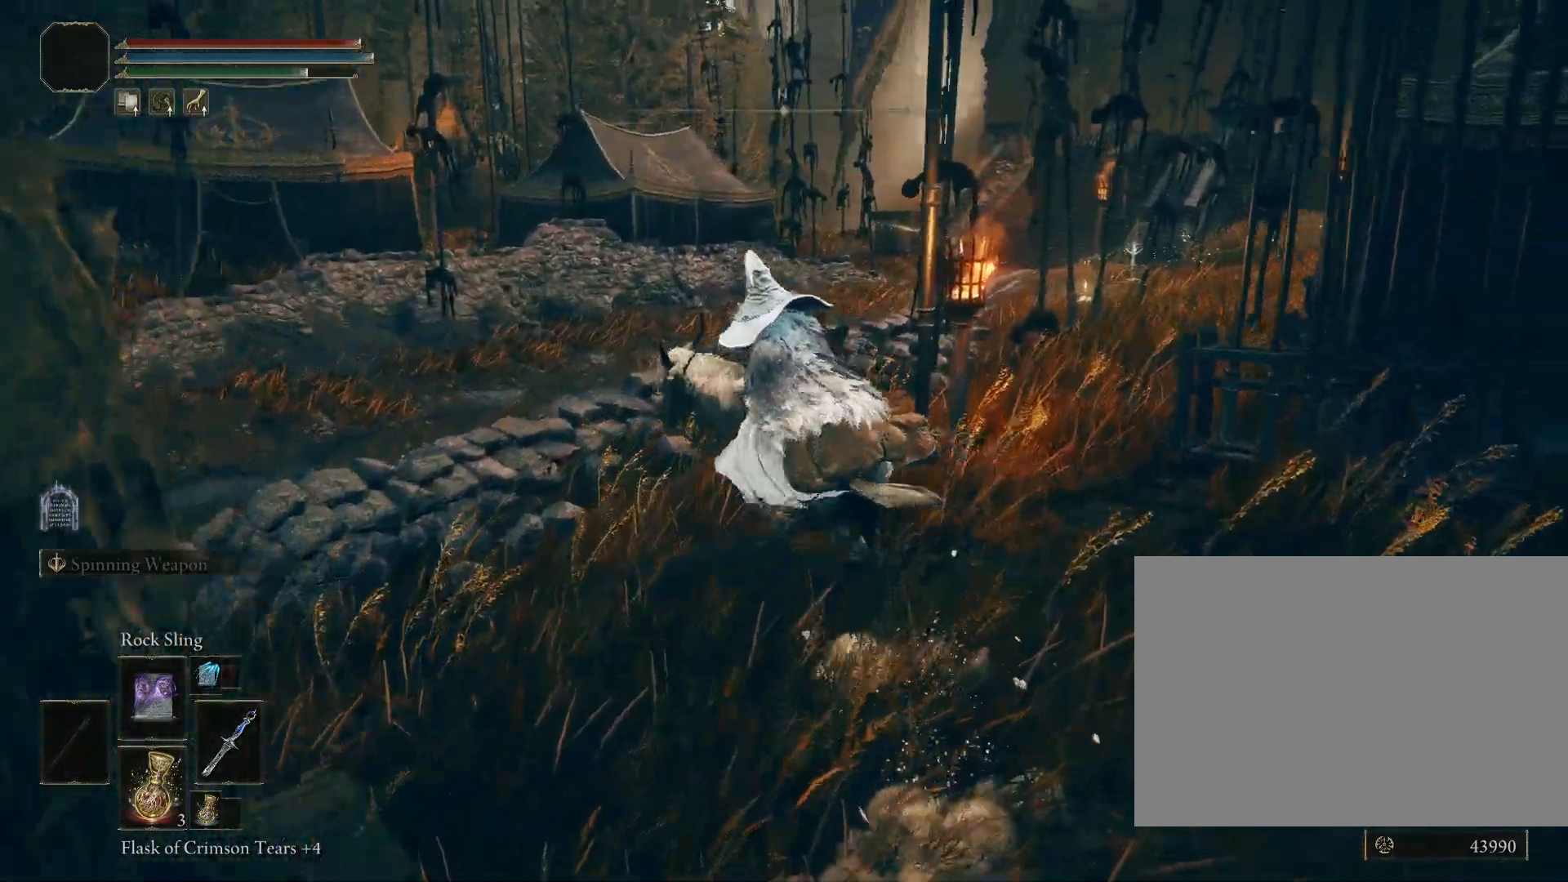
{"buttons": ["CIRCLE"], "left_stick": "up", "right_stick": "down-right", "events": [[250, "right_stick", "center"], [467, "right_stick", "down-right"]]}
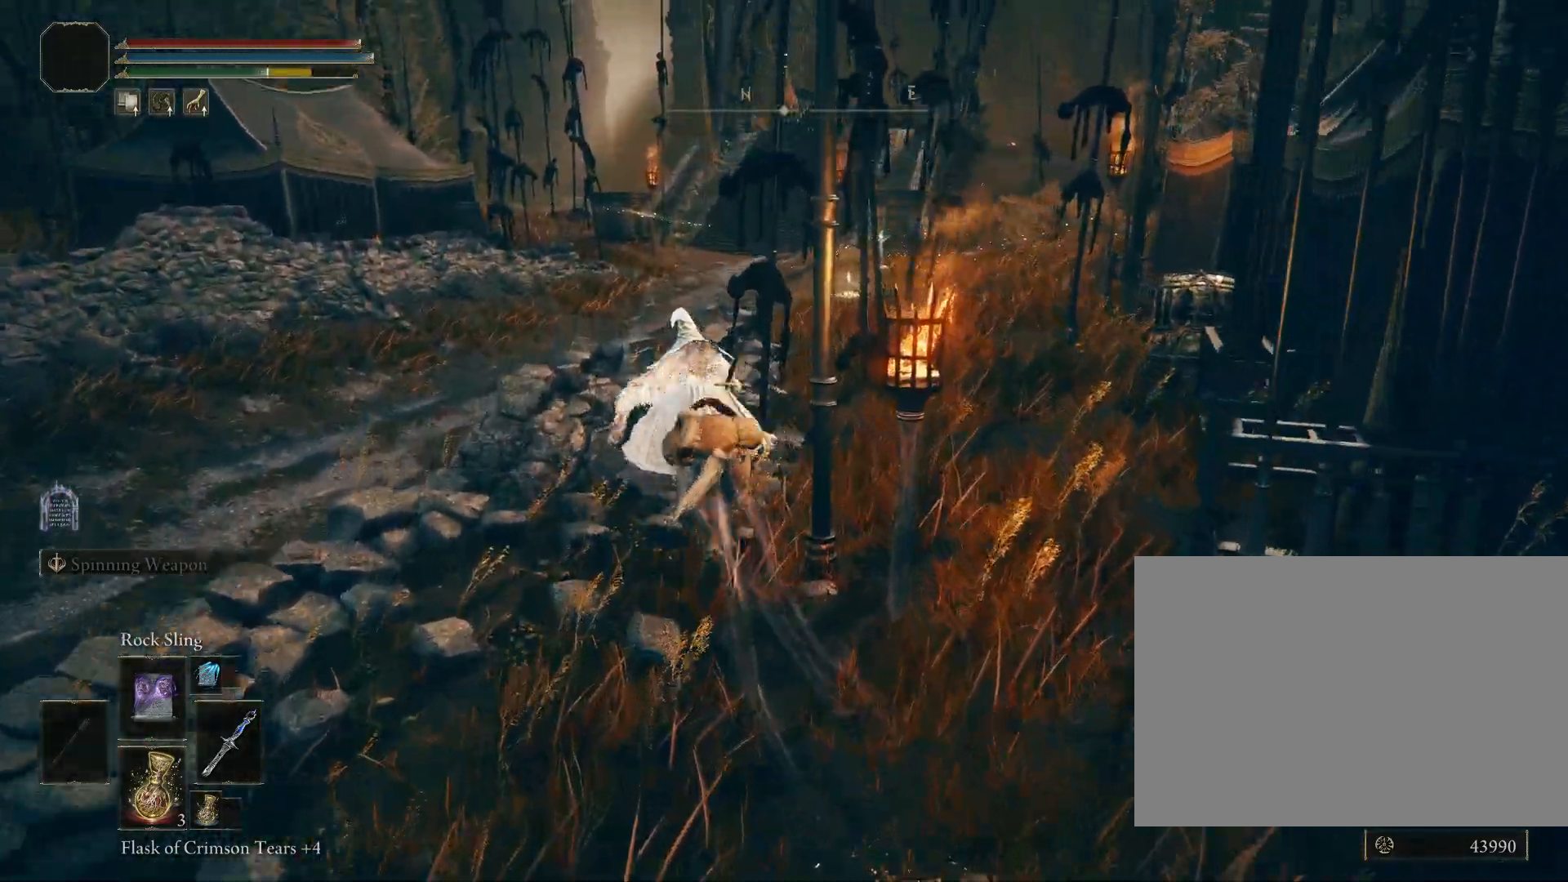
{"buttons": ["CIRCLE"], "left_stick": "up", "right_stick": "down-right", "events": [[233, "right_stick", "center"], [433, "right_stick", "down-right"]]}
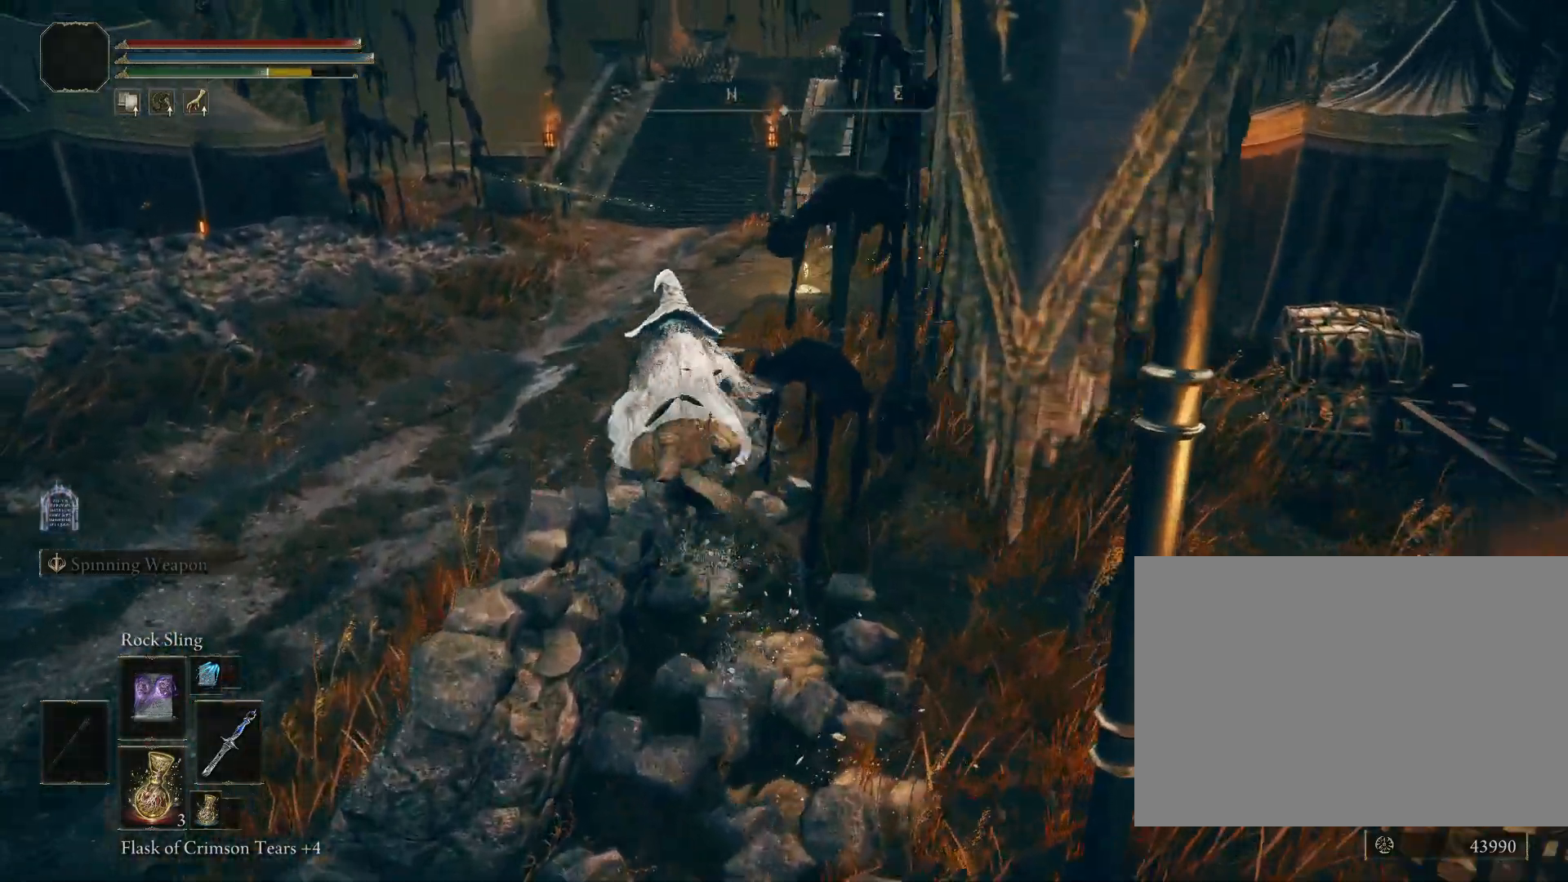
{"buttons": ["CIRCLE"], "left_stick": "up", "right_stick": "left", "events": [[133, "right_stick", "center"], [483, "right_stick", "left"]]}
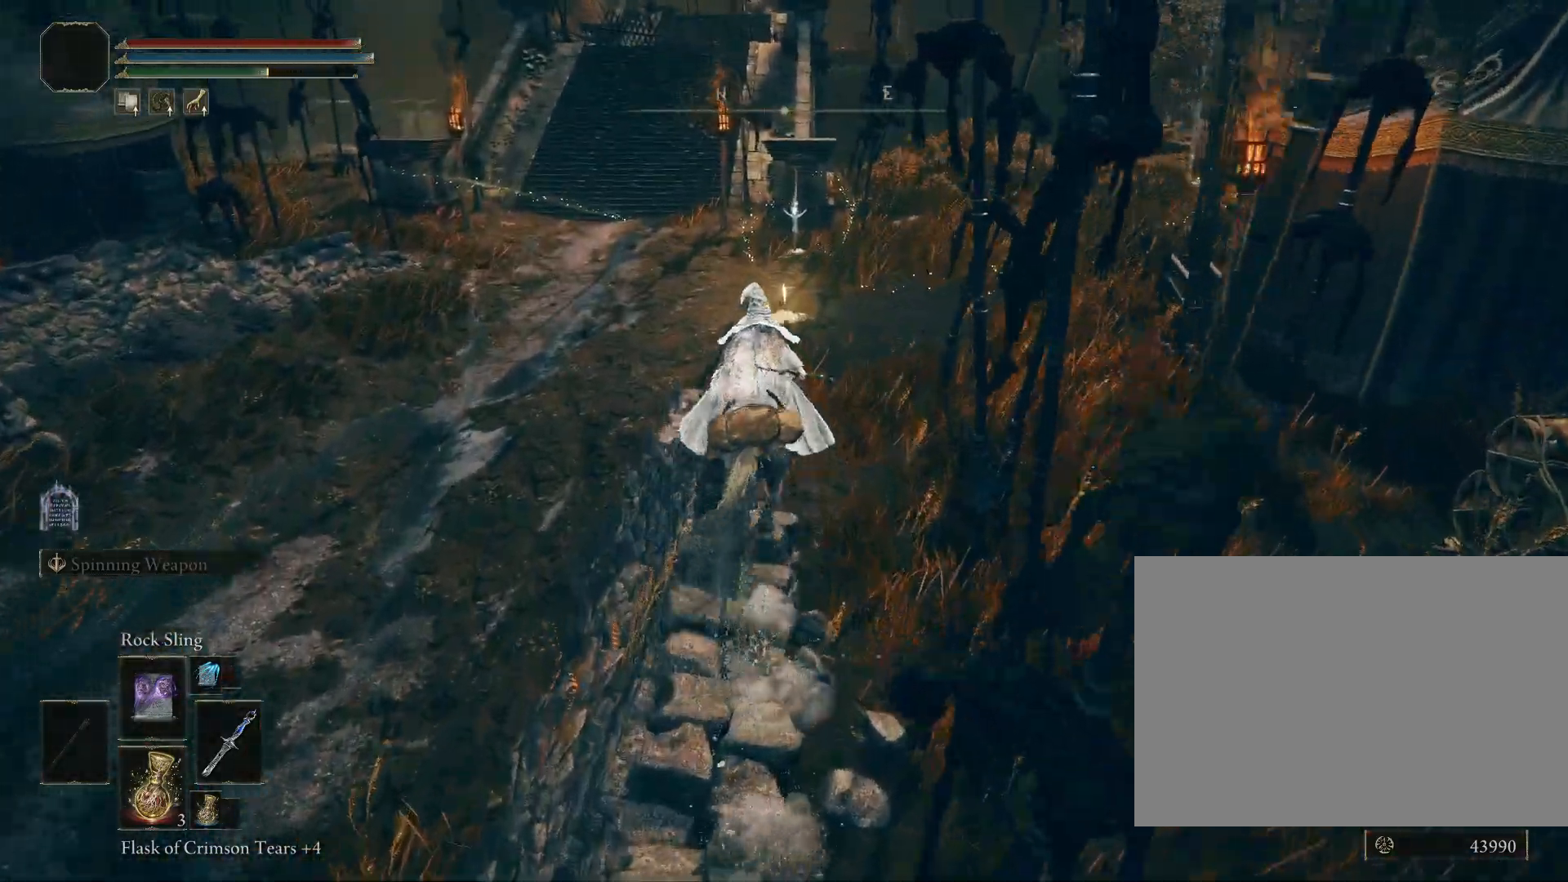
{"buttons": ["CIRCLE"], "left_stick": "up", "right_stick": "center", "events": [[100, "right_stick", "center"], [300, "L3", "down"], [467, "L3", "up"]]}
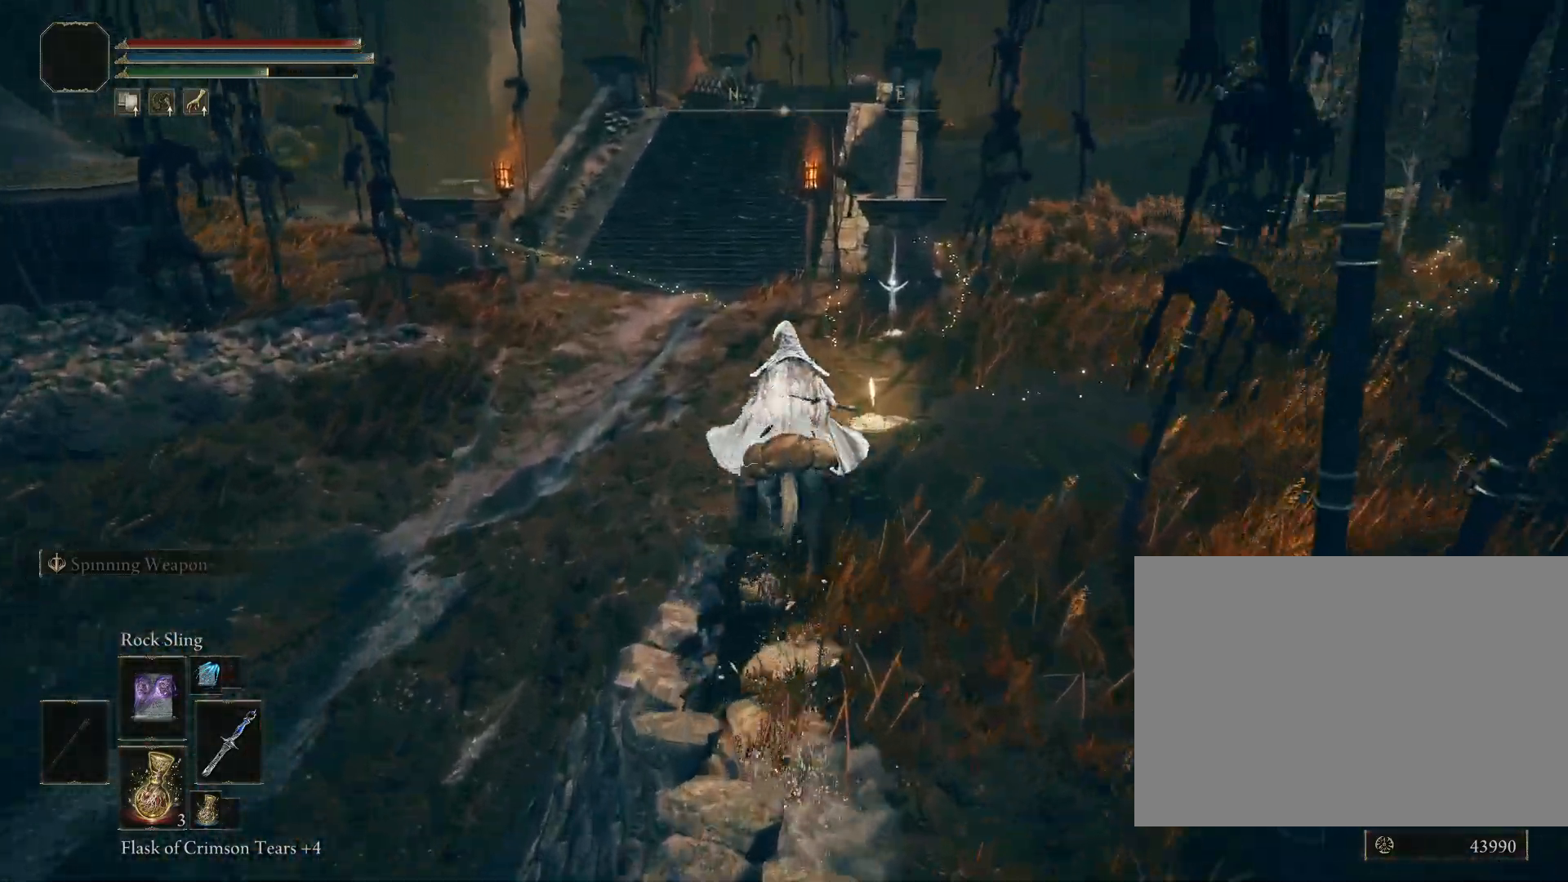
{"buttons": [], "left_stick": "down-right", "right_stick": "center", "events": [[300, "L3", "down"], [450, "CIRCLE", "up"], [450, "L3", "up"], [467, "left_stick", "down-right"]]}
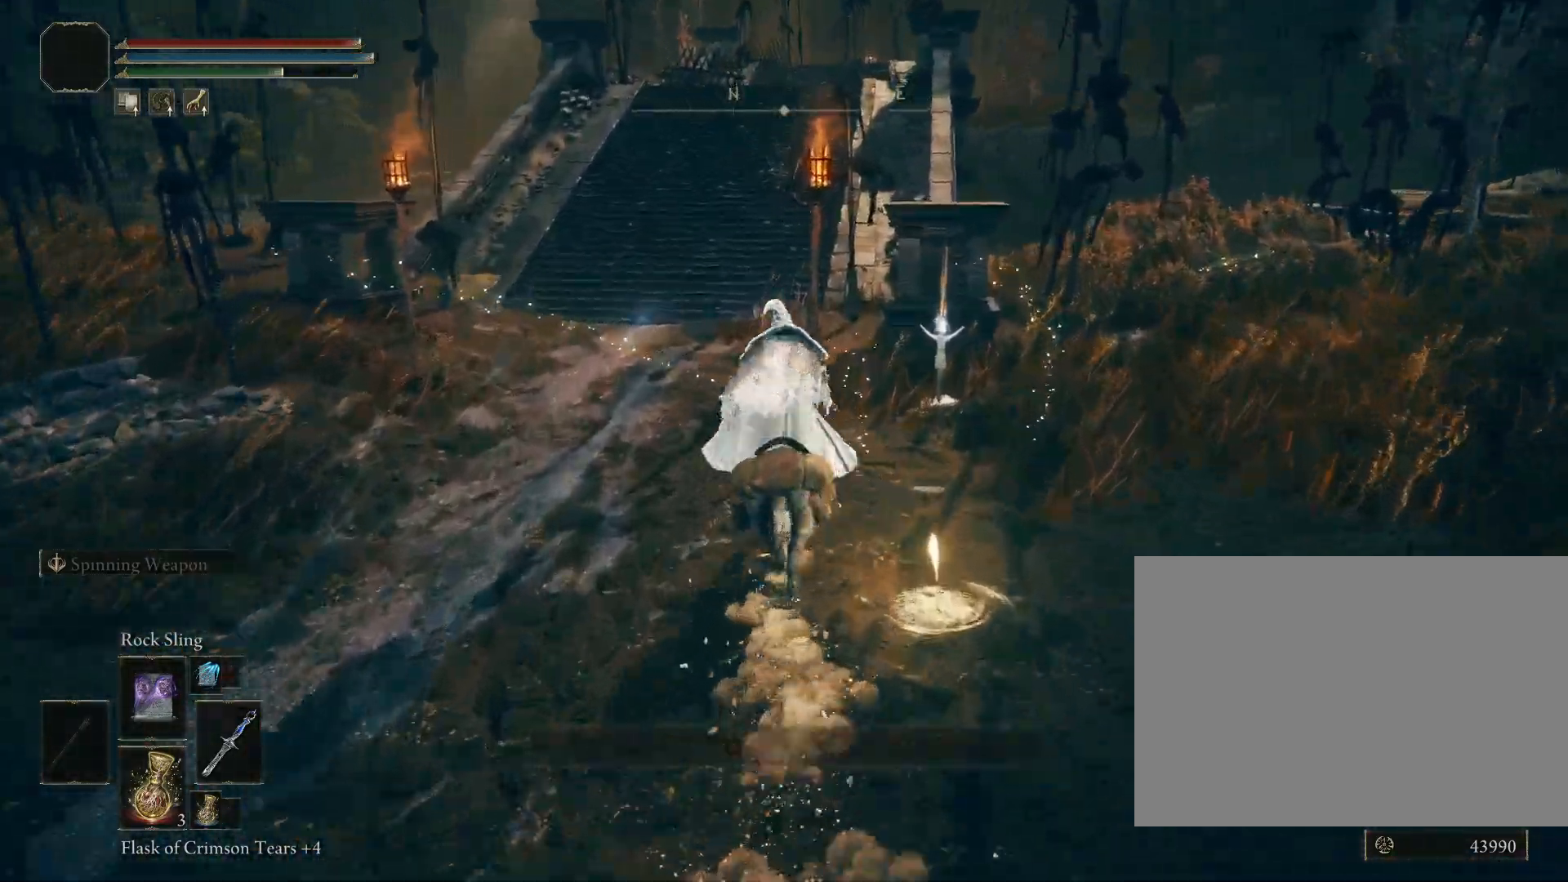
{"buttons": ["CIRCLE"], "left_stick": "down-right", "right_stick": "right", "events": [[217, "right_stick", "right"], [383, "CIRCLE", "down"]]}
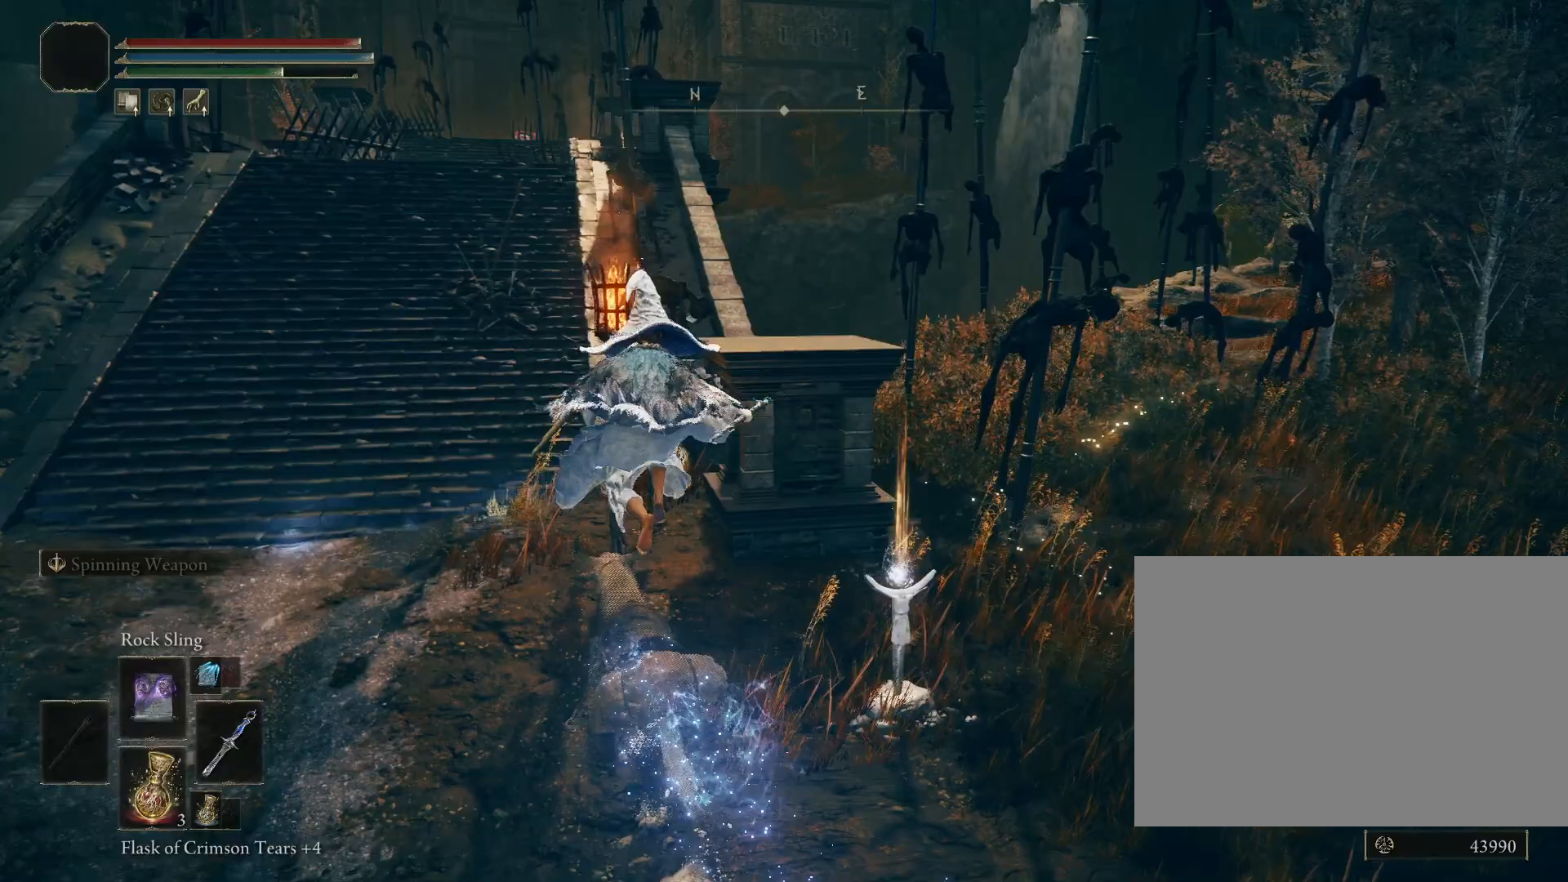
{"buttons": ["CIRCLE"], "left_stick": "right", "right_stick": "right", "events": [[450, "left_stick", "right"]]}
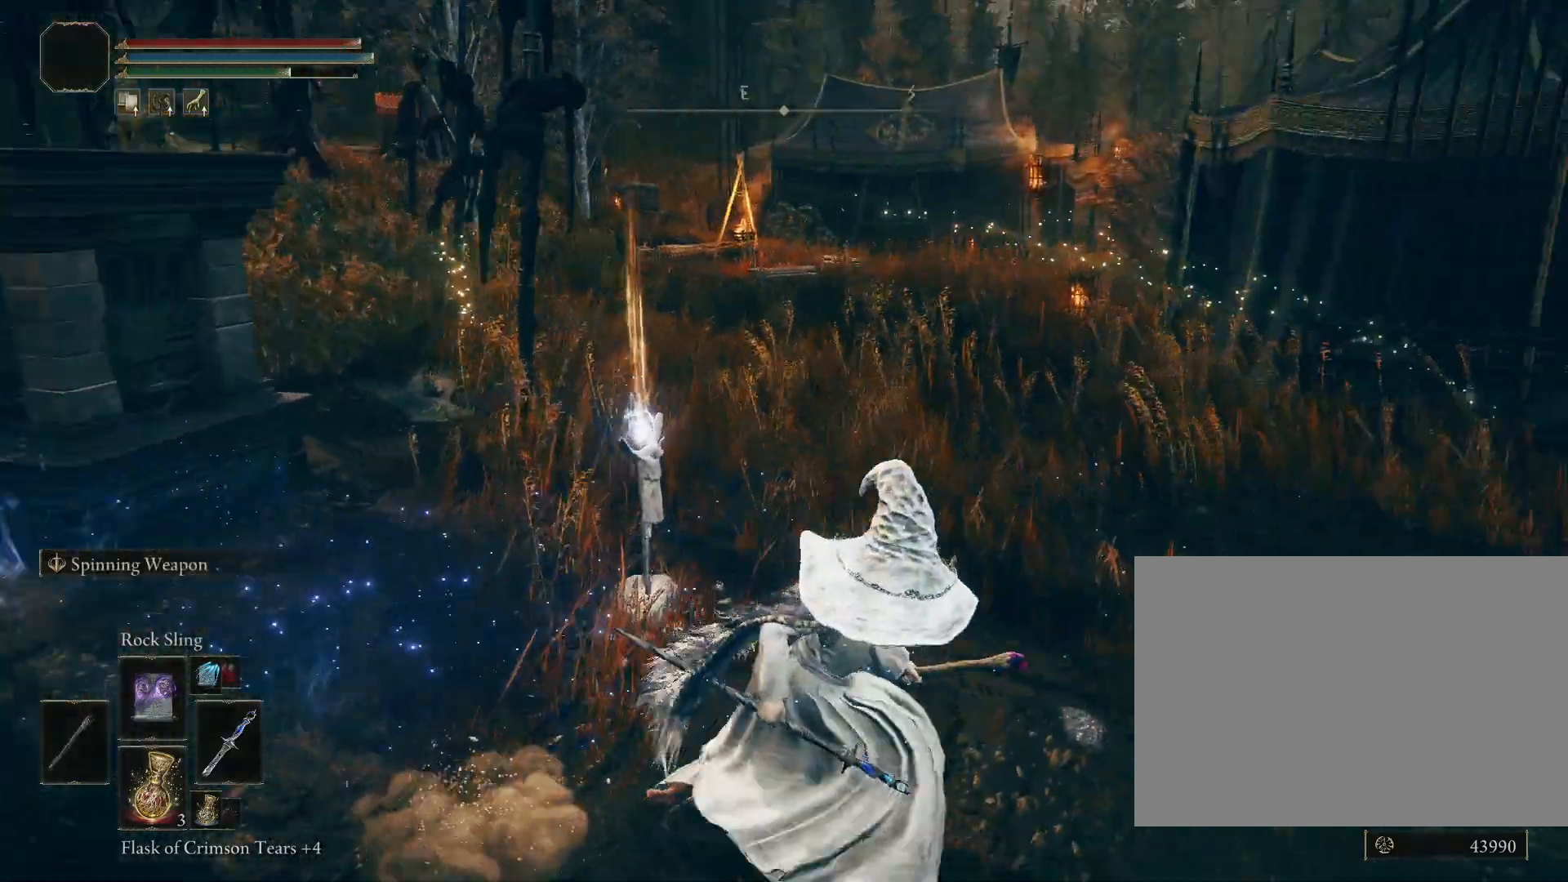
{"buttons": ["CROSS", "SELECT"], "left_stick": "up-right", "right_stick": "center", "events": [[50, "right_stick", "center"], [167, "left_stick", "up-right"], [283, "TOUCHPAD", "down"], [333, "CIRCLE", "up"], [433, "TOUCHPAD", "up"], [467, "CROSS", "down"], [467, "SELECT", "down"]]}
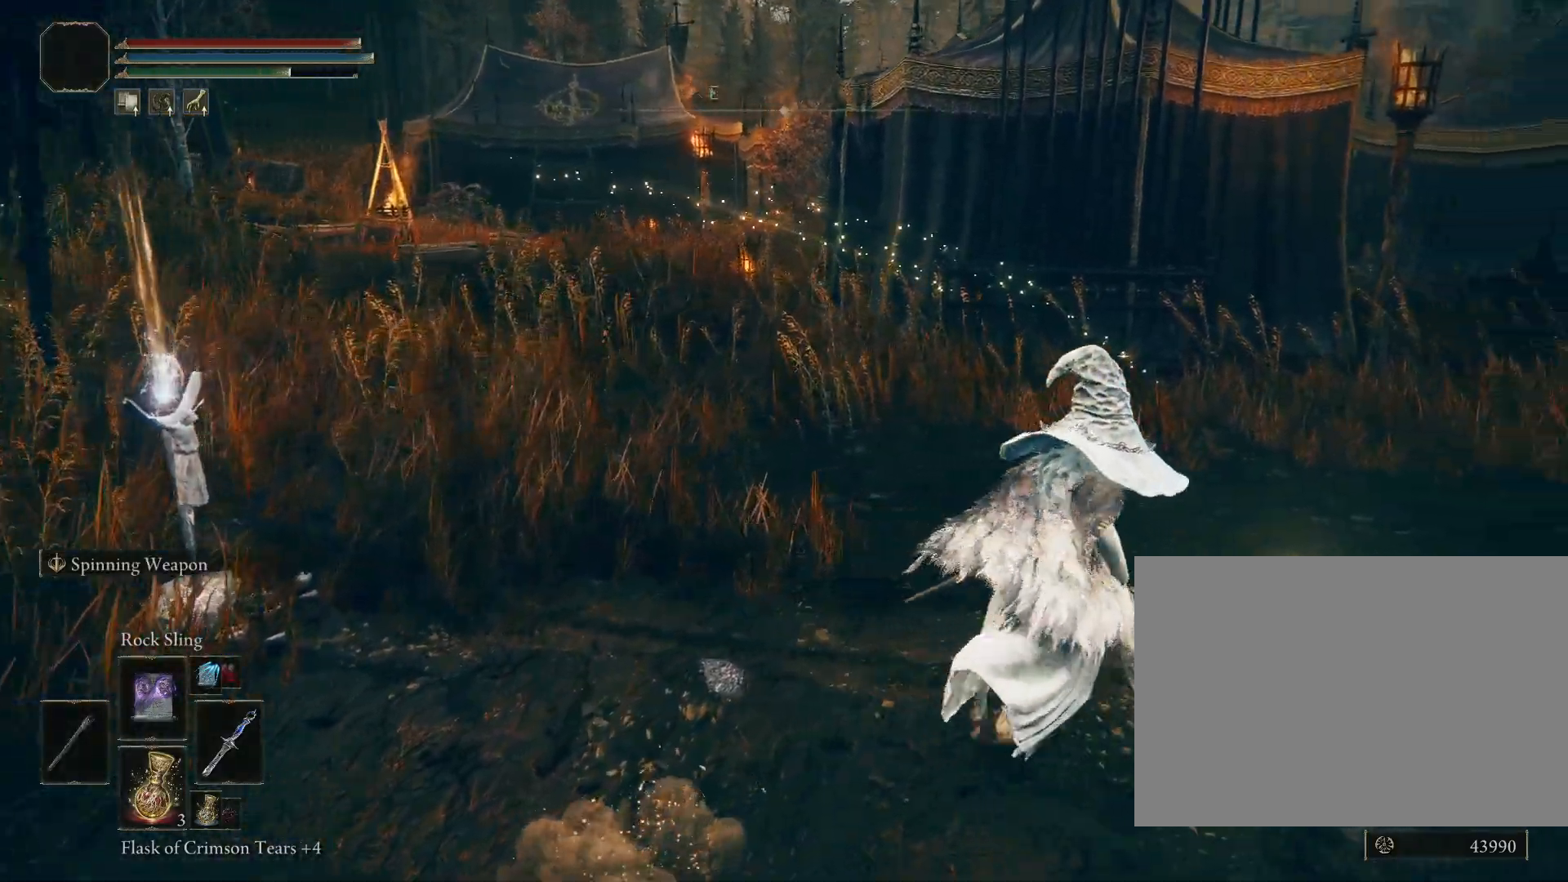
{"buttons": [], "left_stick": "center", "right_stick": "left", "events": [[17, "SELECT", "up"], [50, "CROSS", "up"], [117, "CROSS", "down"], [150, "left_stick", "center"], [217, "CROSS", "up"], [317, "right_stick", "left"]]}
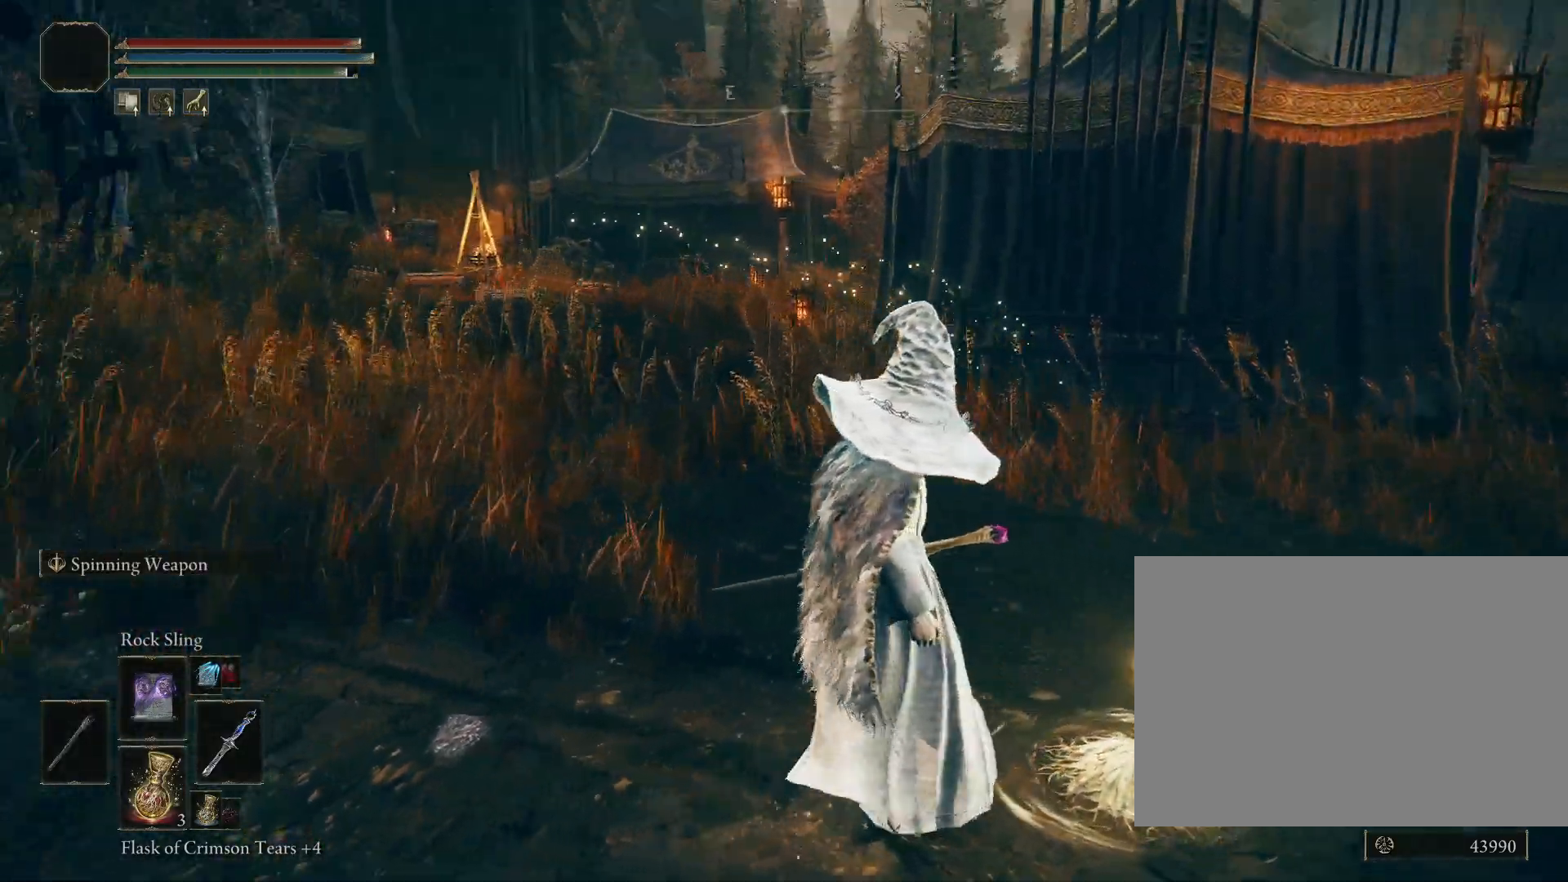
{"buttons": [], "left_stick": "center", "right_stick": "center", "events": [[217, "right_stick", "center"]]}
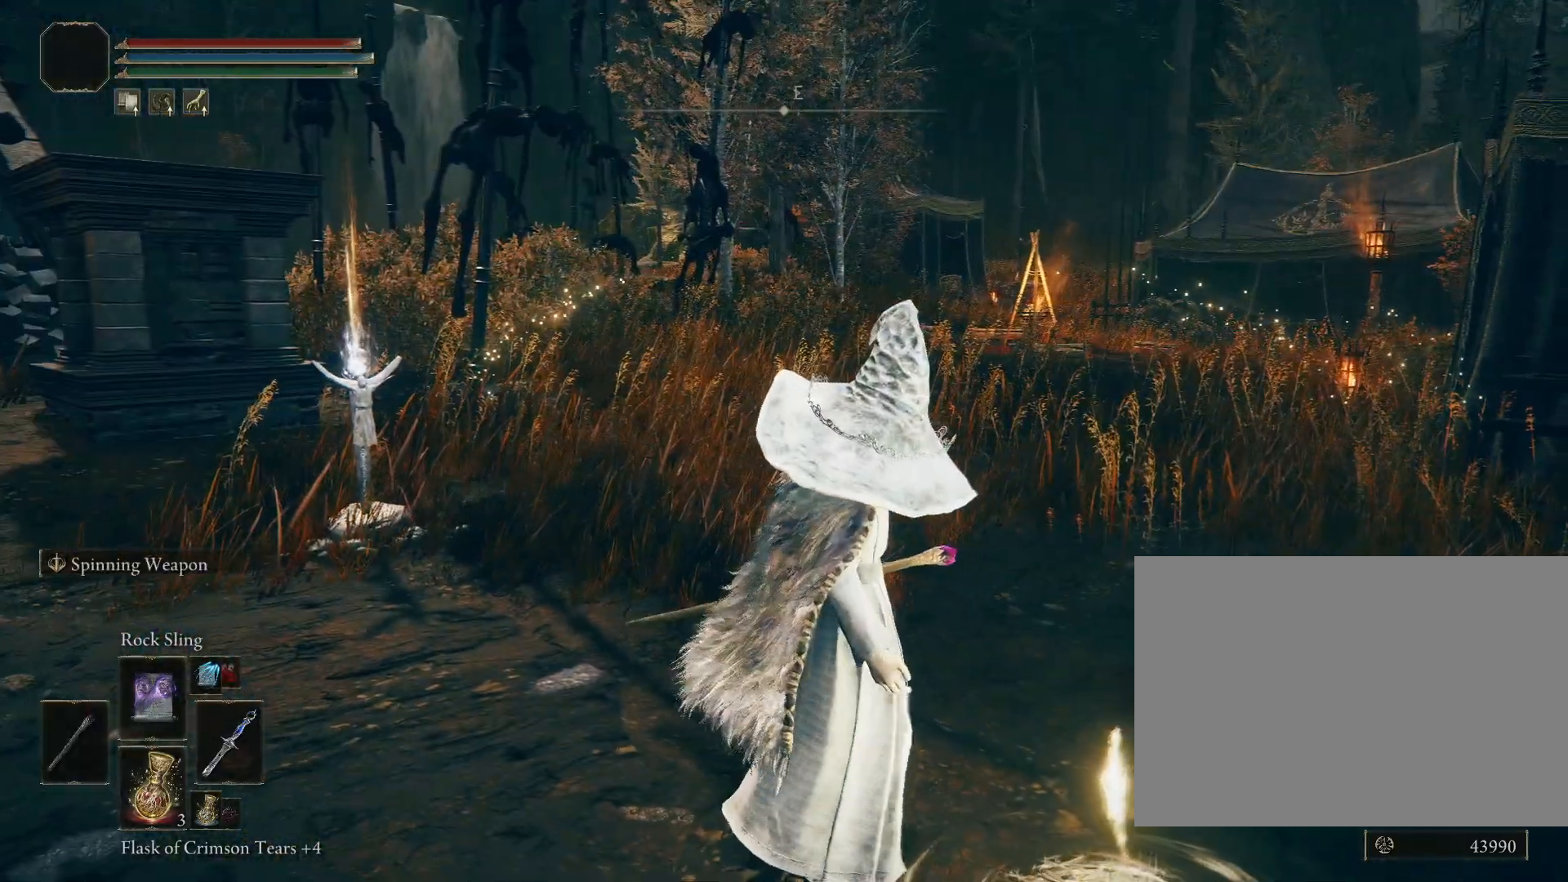
{"buttons": [], "left_stick": "center", "right_stick": "center", "events": []}
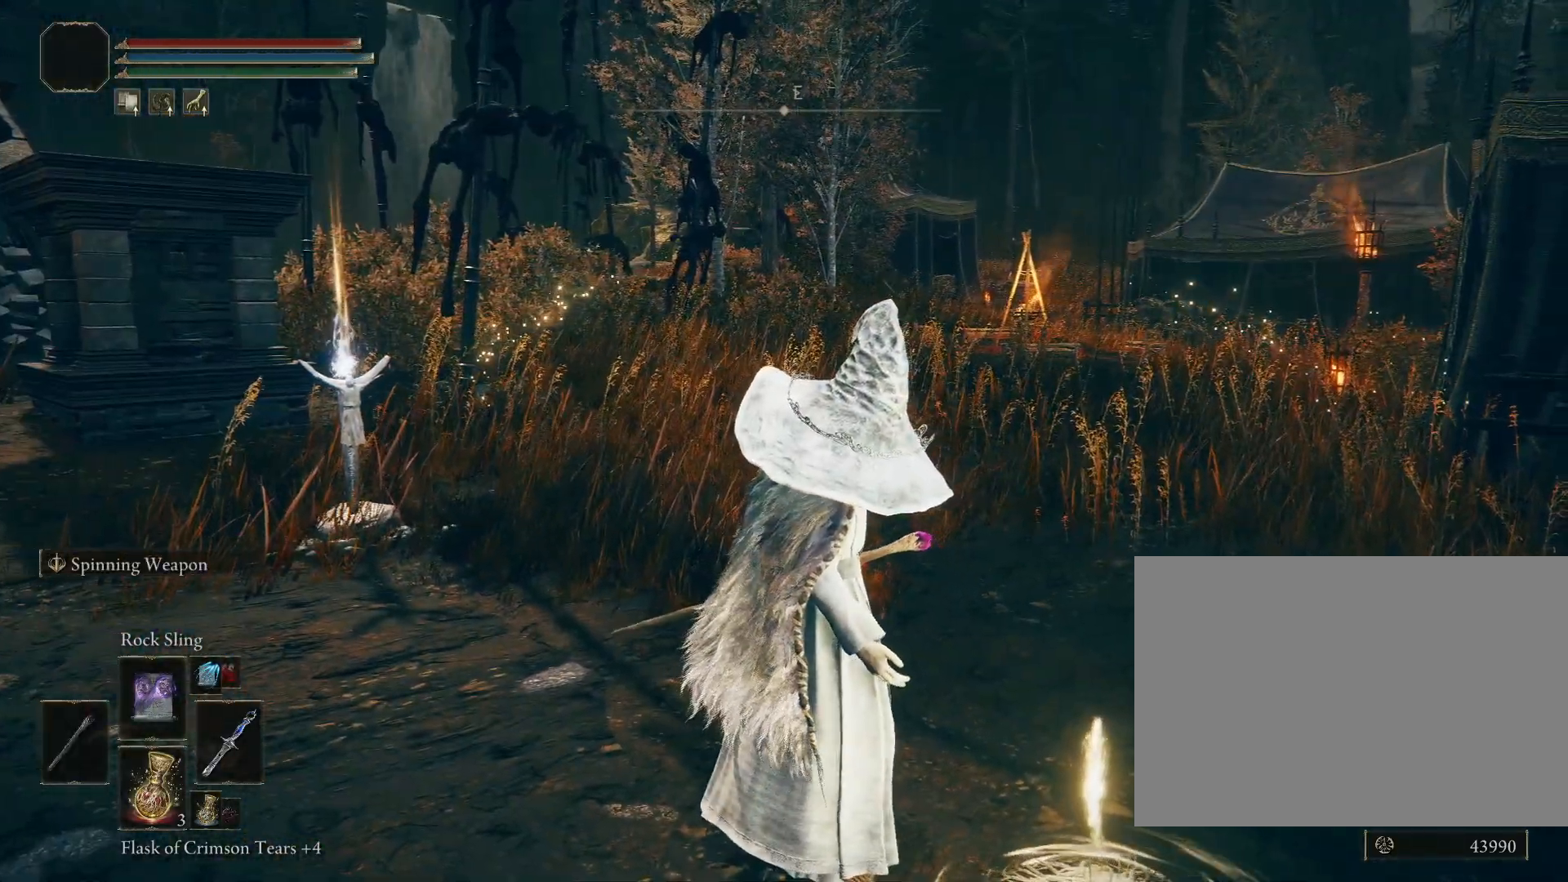
{"buttons": [], "left_stick": "center", "right_stick": "center", "events": []}
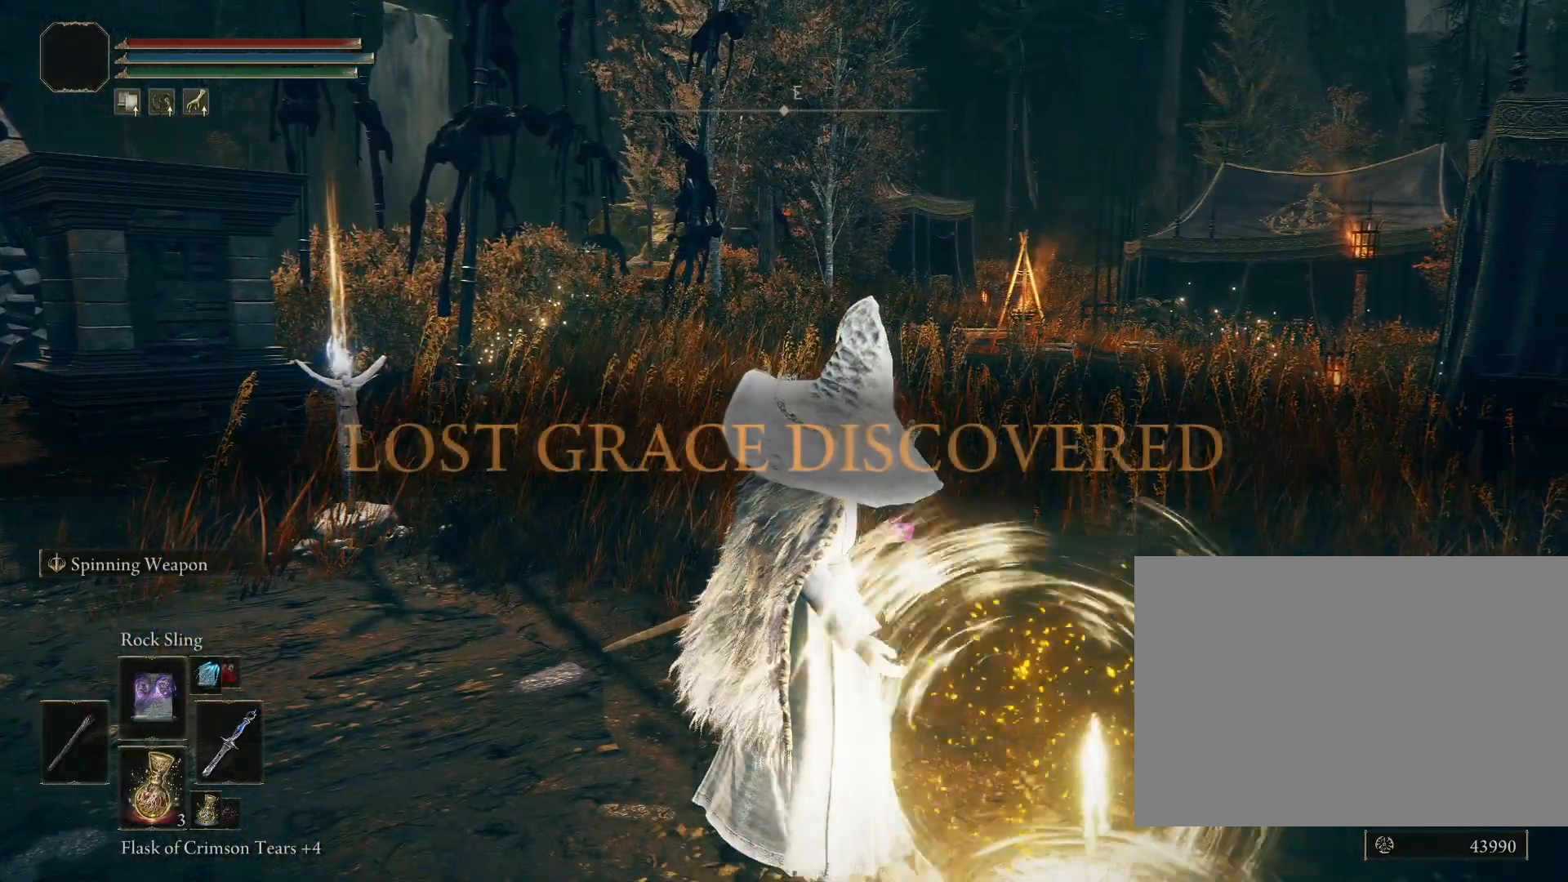
{"buttons": [], "left_stick": "center", "right_stick": "center", "events": []}
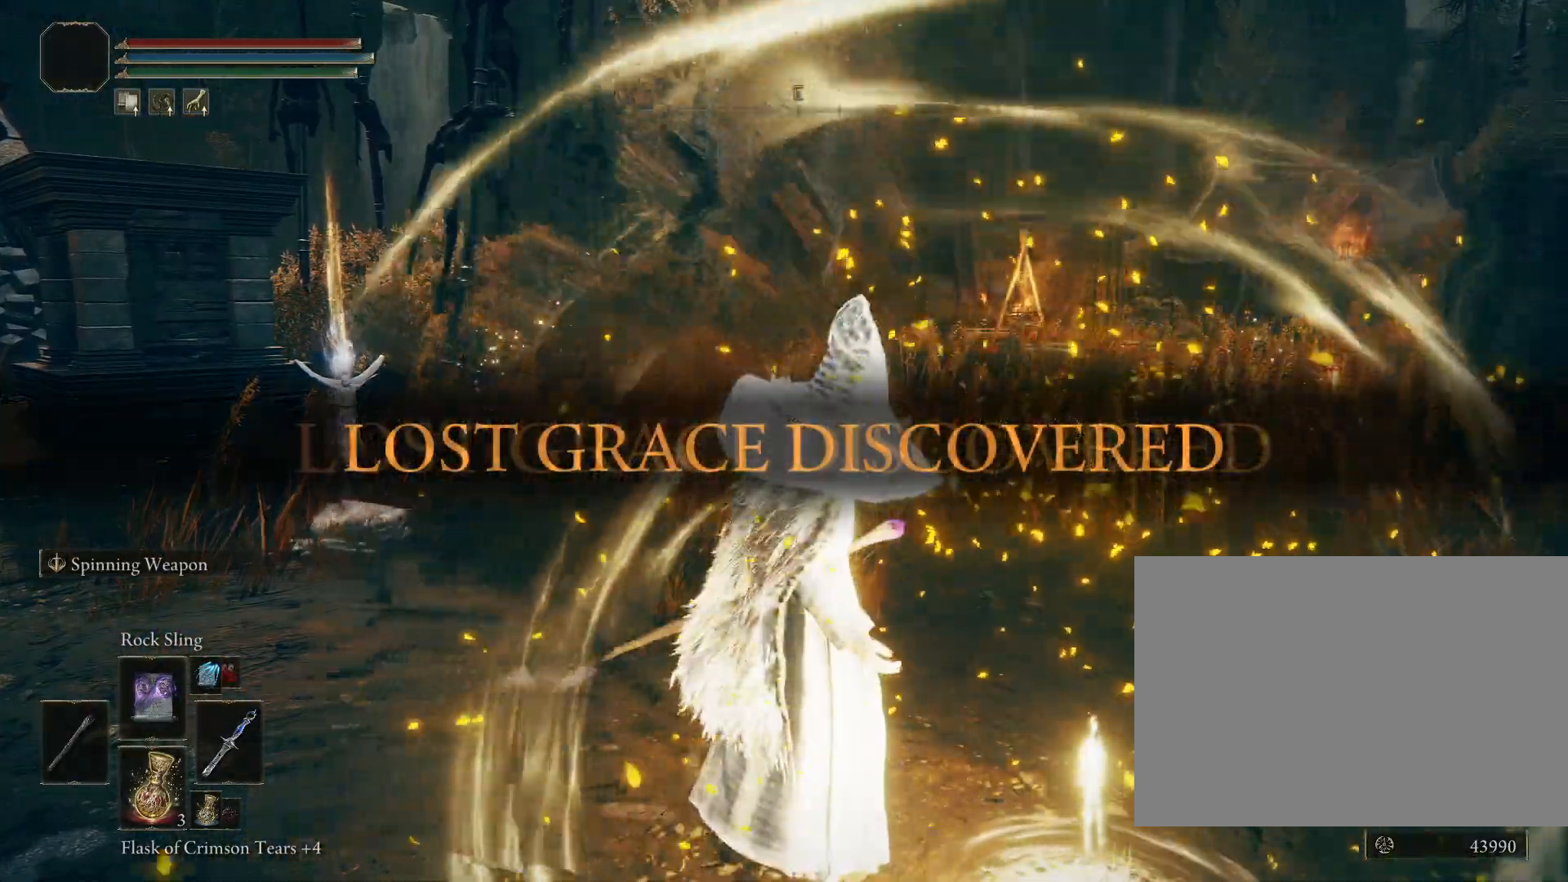
{"buttons": [], "left_stick": "center", "right_stick": "center", "events": [[333, "DPAD_UP", "down"], [383, "DPAD_UP", "up"]]}